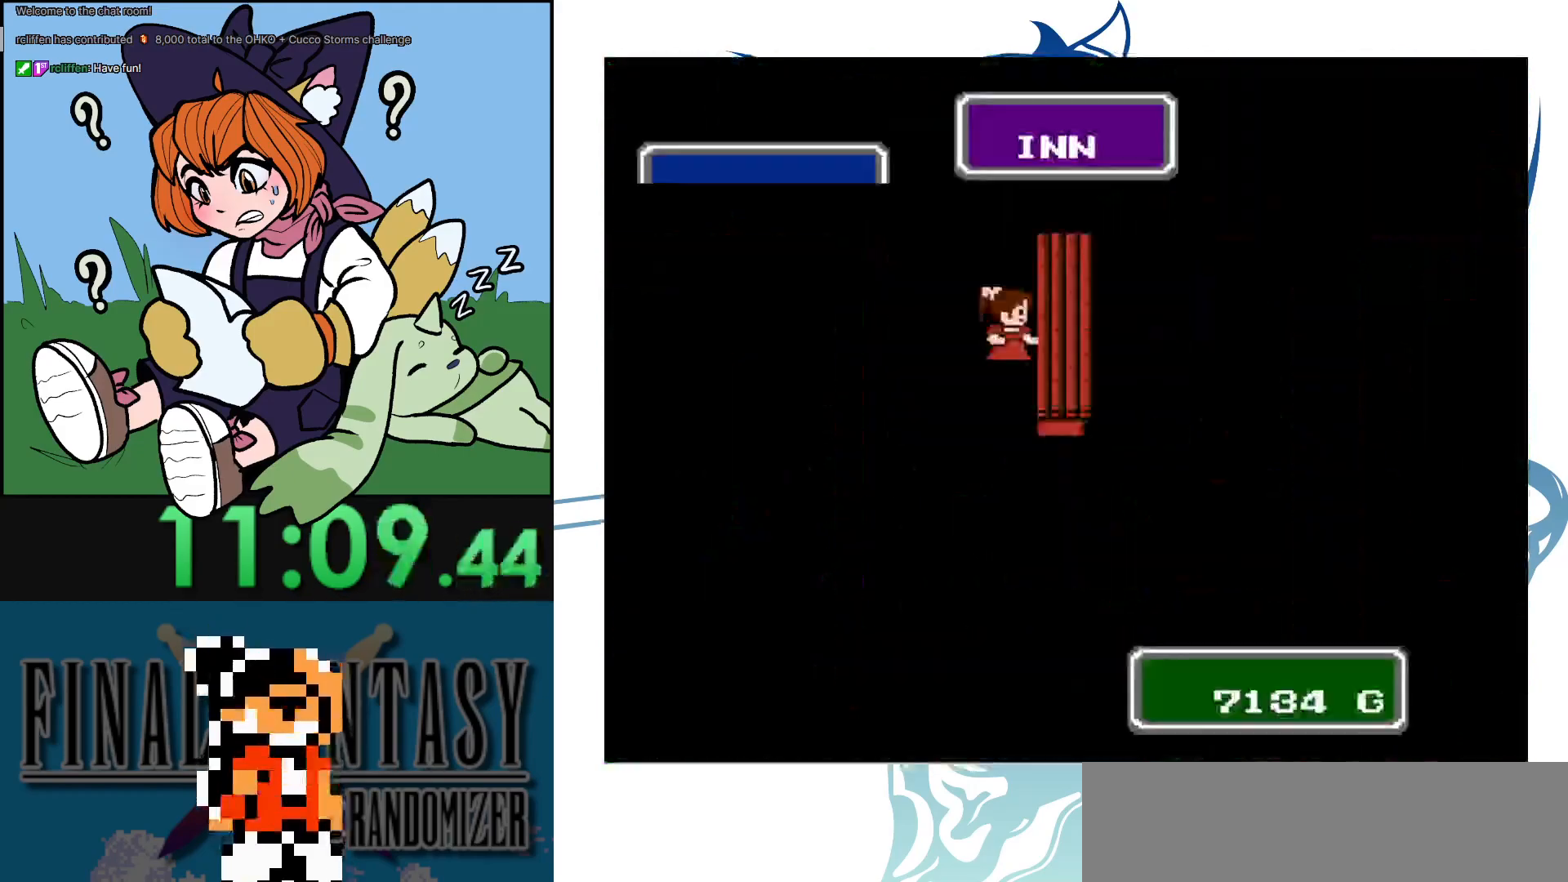
Gameplay with a controller (Nintendo layout); each line is a JSON object with the inputs held at the frame after it. "events" lists button and stick changes between this image and that frame as [ms after this image, input, new state], when the widget could be followed in between. Not read: DPAD_UP L3 R3.
{"buttons": [], "events": [[100, "A", "up"], [200, "A", "down"], [283, "A", "up"], [367, "A", "down"], [417, "A", "up"]]}
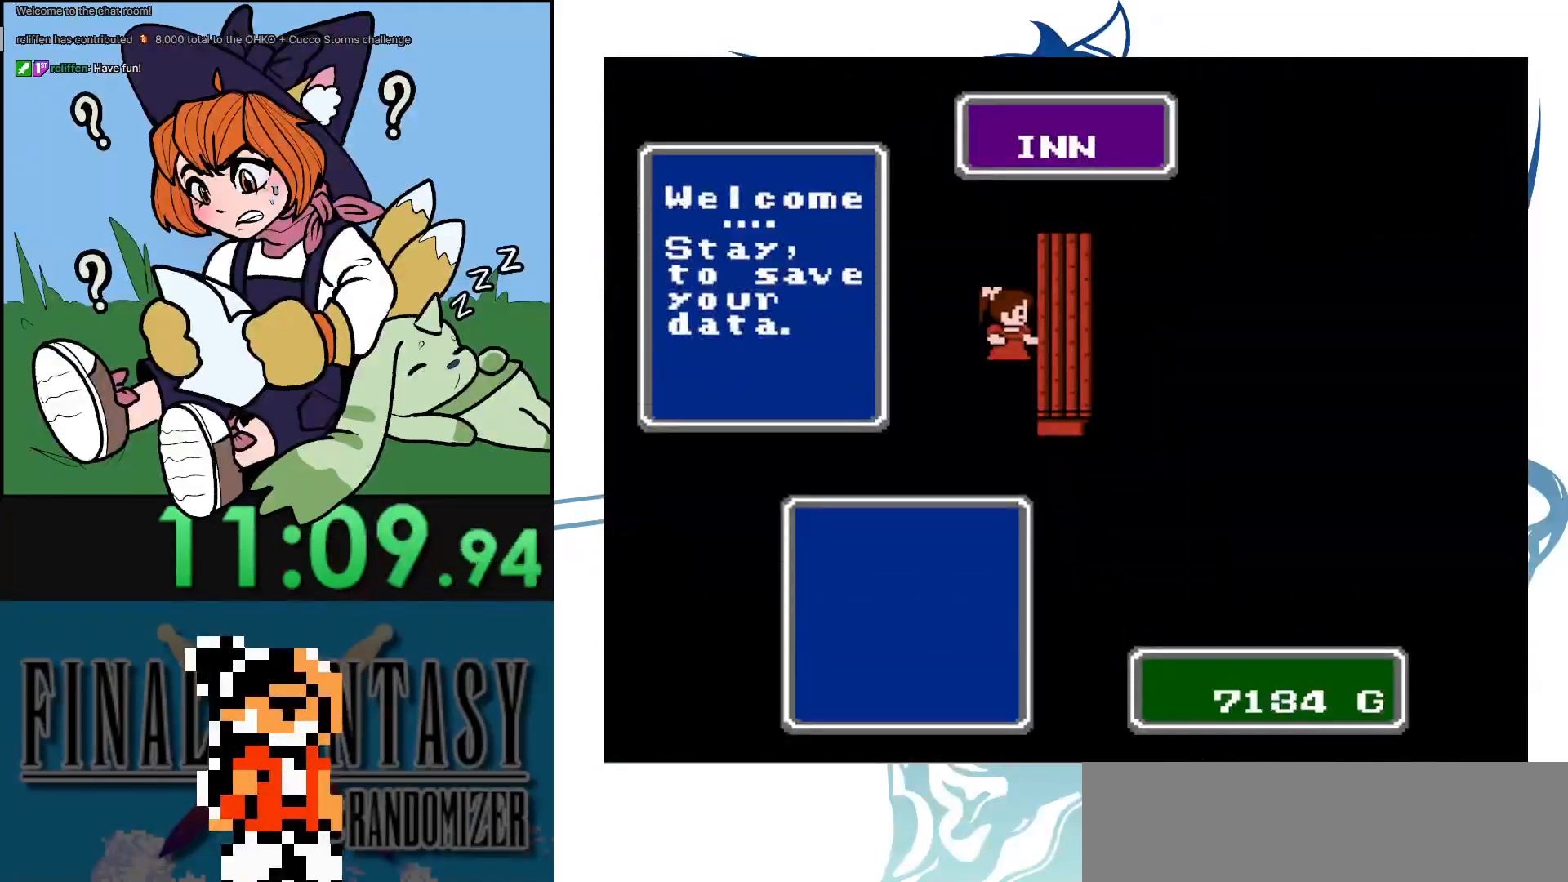
{"buttons": ["A"], "events": [[33, "A", "down"], [100, "A", "up"], [150, "A", "down"], [233, "A", "up"], [283, "A", "down"], [383, "A", "up"], [467, "A", "down"]]}
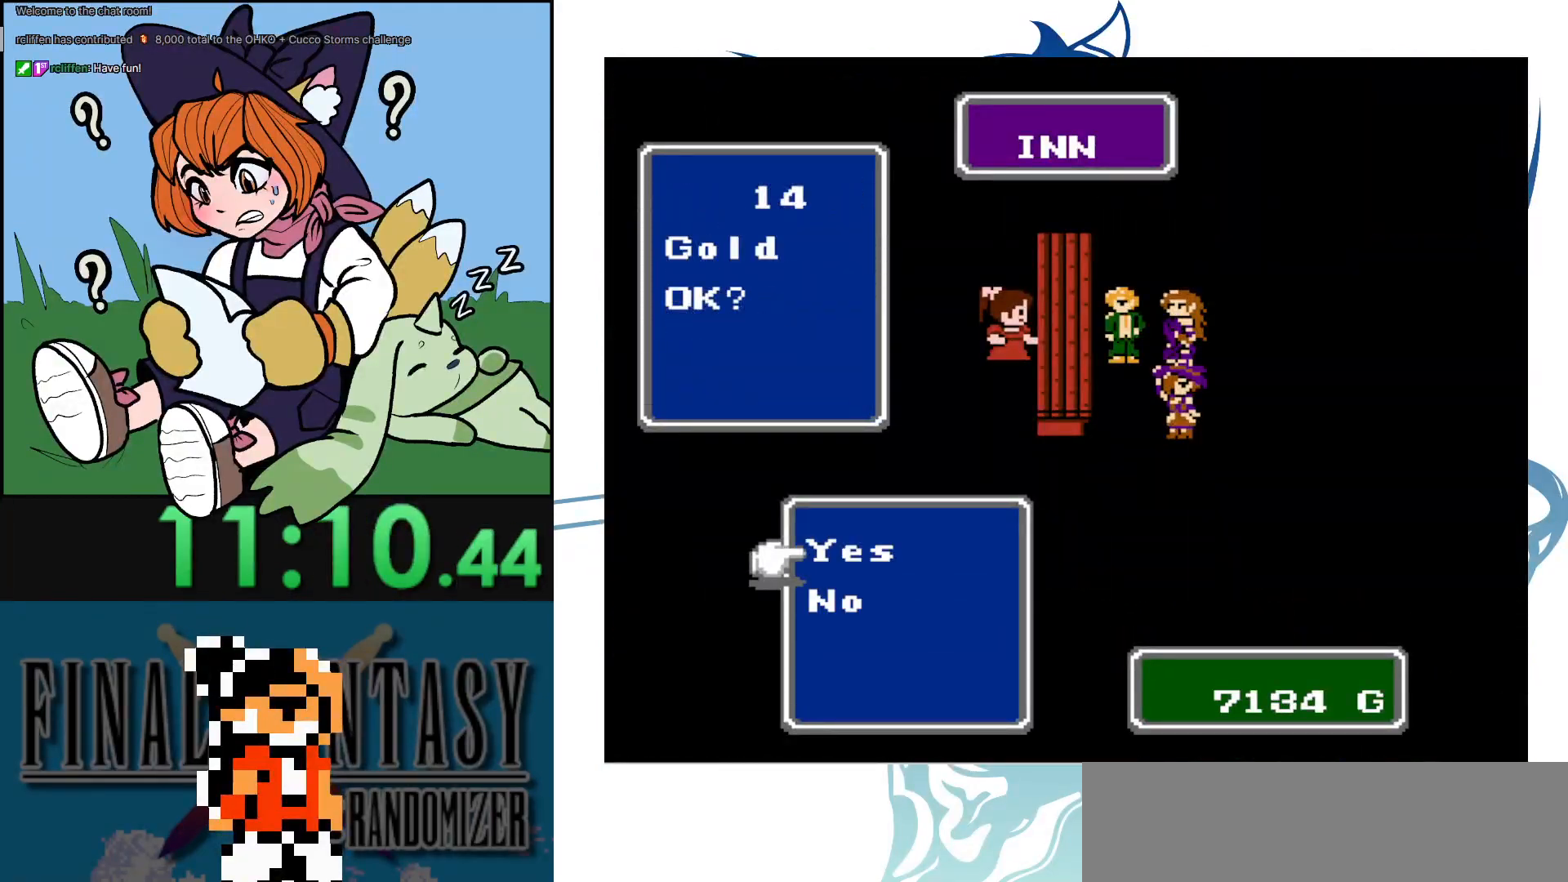
{"buttons": [], "events": [[33, "A", "up"], [100, "A", "down"], [333, "A", "up"], [400, "A", "down"], [467, "A", "up"]]}
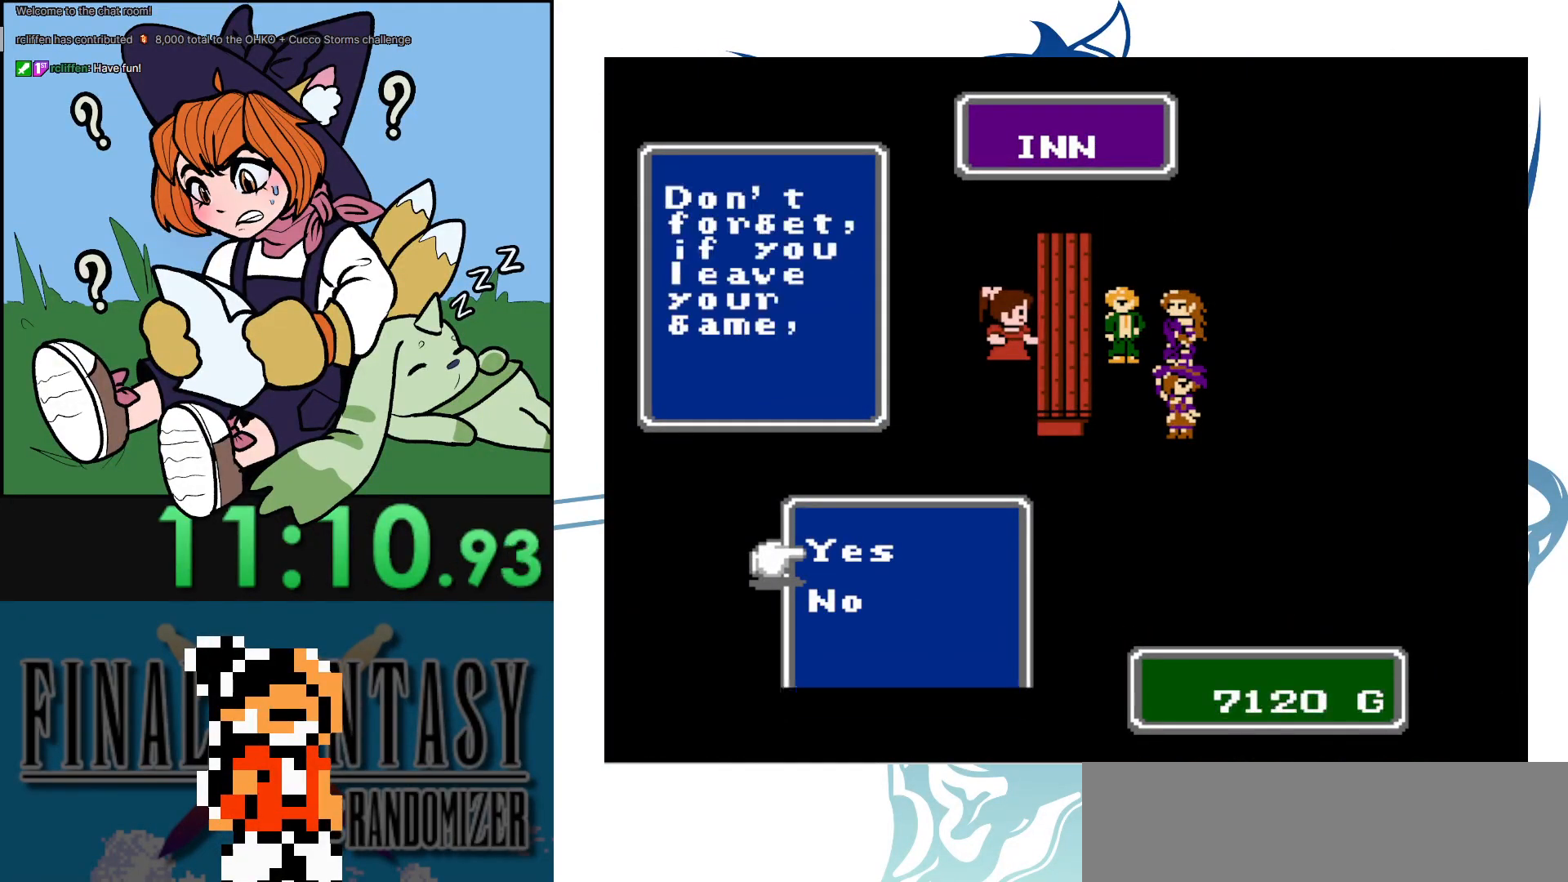
{"buttons": [], "events": [[50, "A", "down"], [167, "A", "up"], [217, "A", "down"], [300, "A", "up"], [367, "A", "down"], [467, "A", "up"]]}
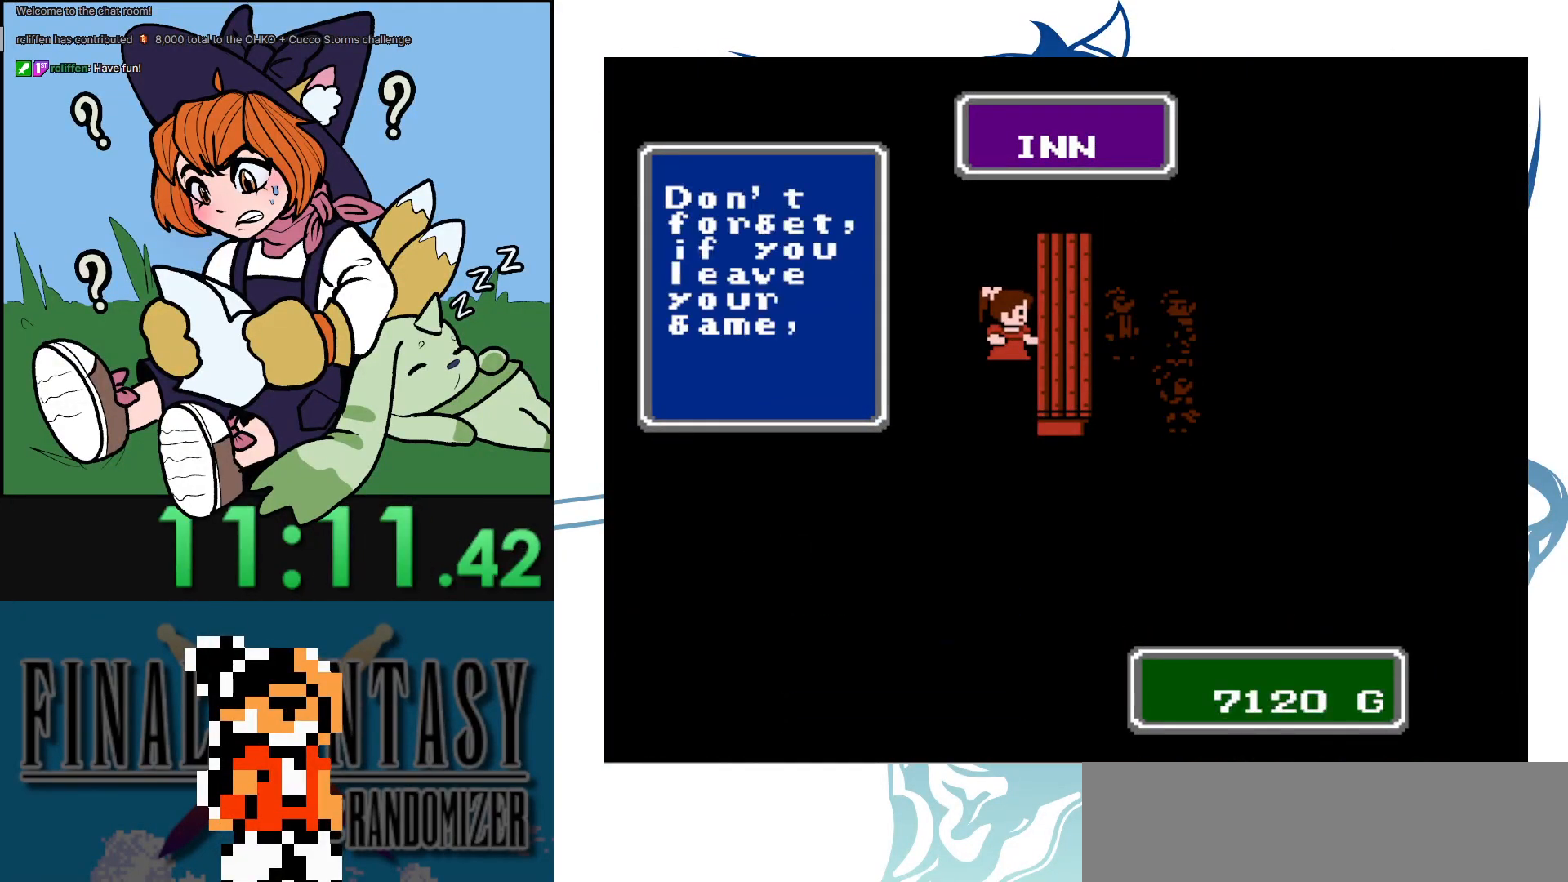
{"buttons": ["A"], "events": [[33, "A", "down"], [267, "A", "up"], [317, "A", "down"], [417, "A", "up"], [483, "A", "down"]]}
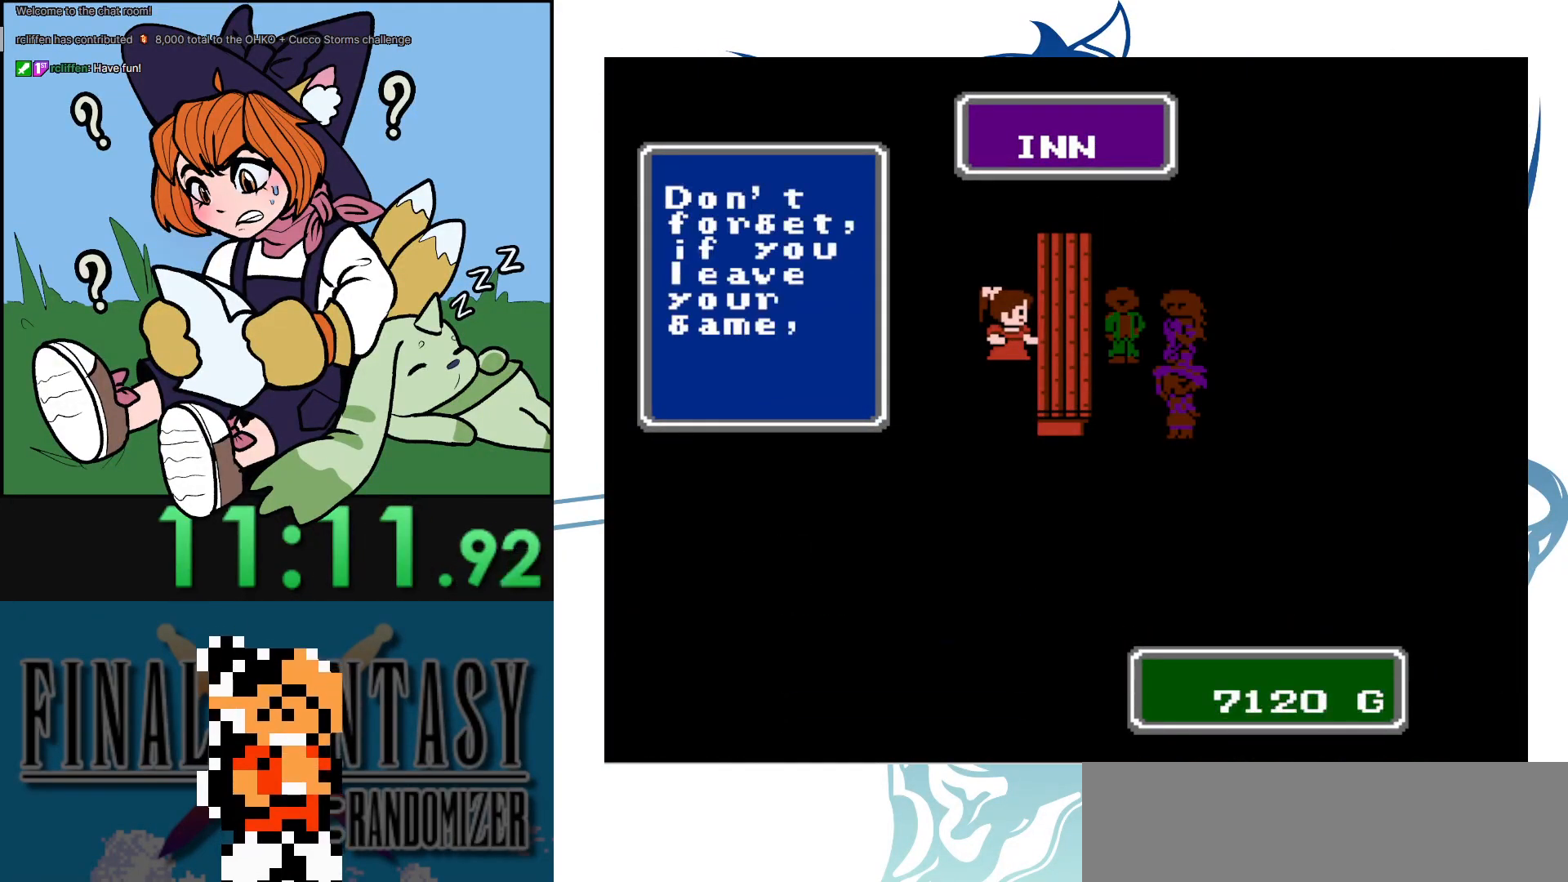
{"buttons": ["A"], "events": [[67, "A", "up"], [150, "A", "down"], [217, "A", "up"], [283, "A", "down"], [383, "A", "up"], [450, "A", "down"]]}
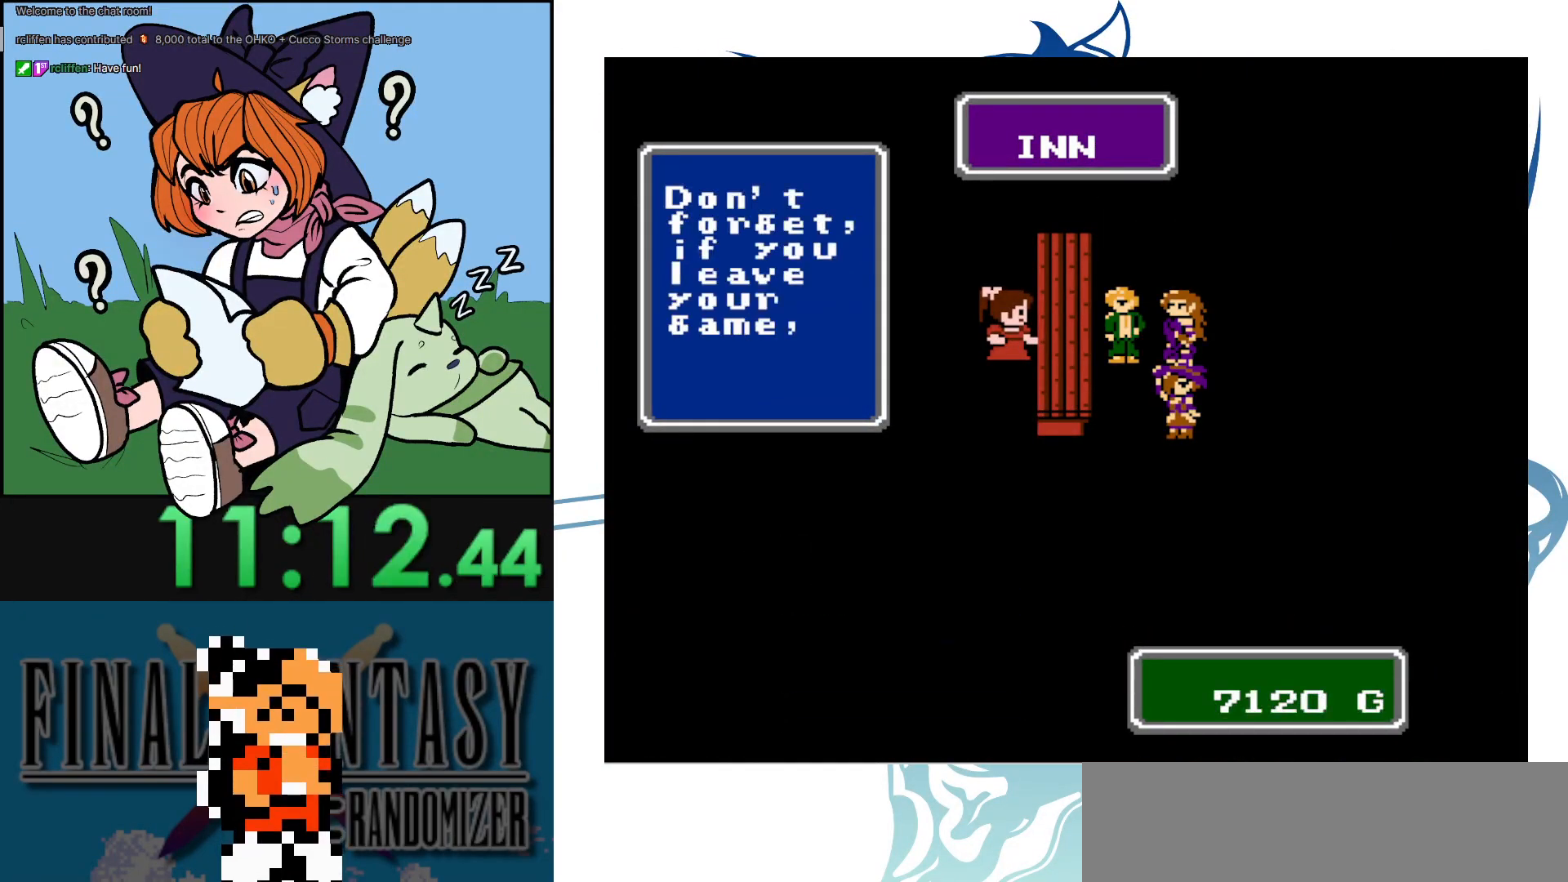
{"buttons": ["A"], "events": [[33, "A", "up"], [117, "A", "down"], [200, "A", "up"], [267, "A", "down"], [350, "A", "up"], [433, "A", "down"]]}
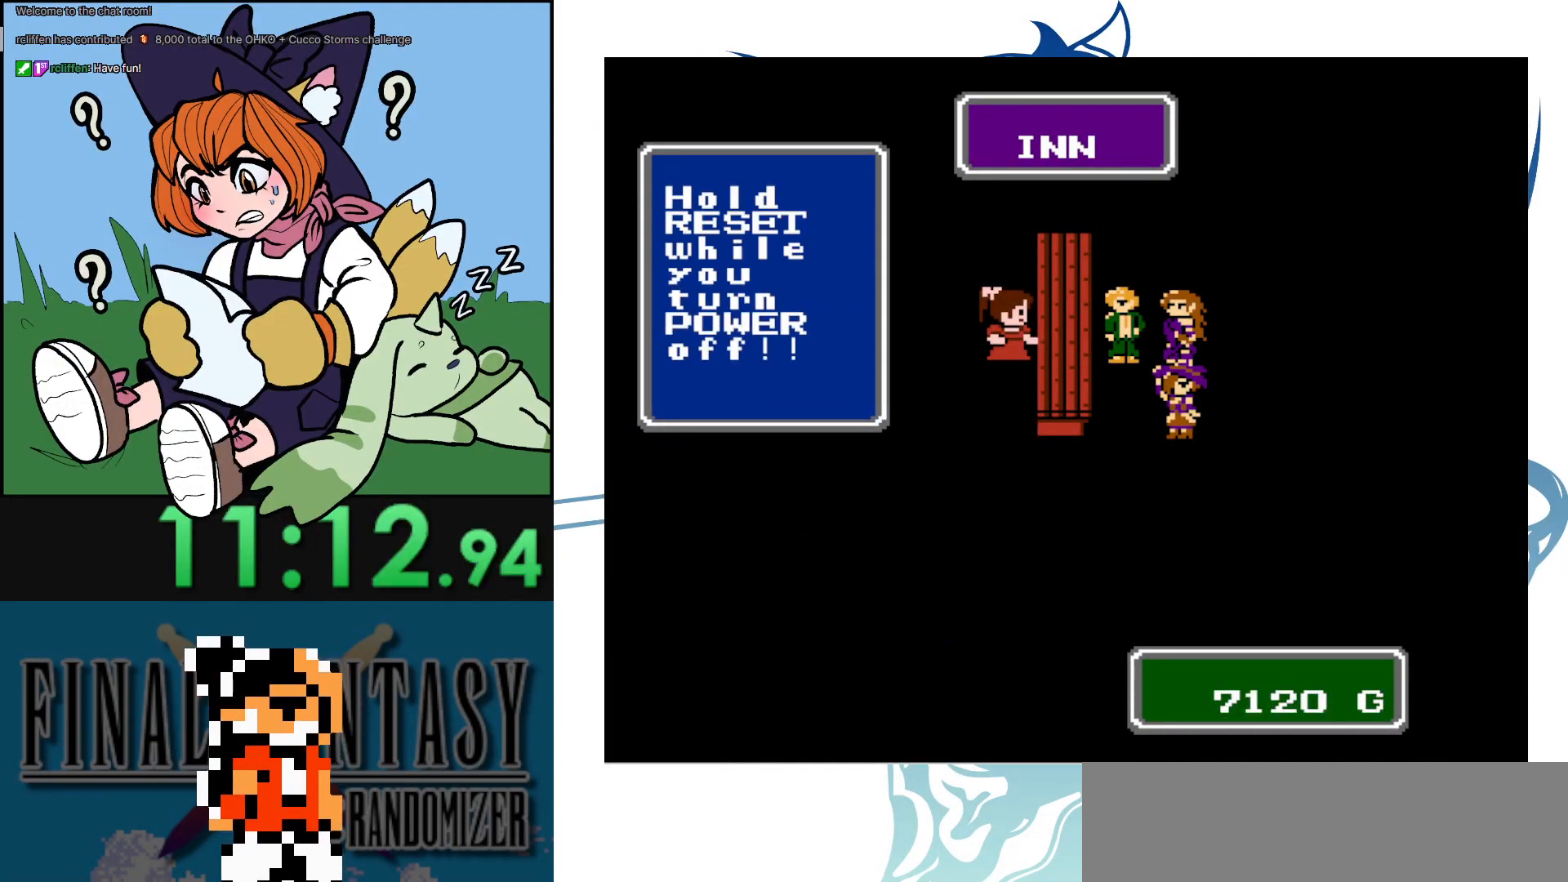
{"buttons": [], "events": [[17, "A", "up"], [83, "A", "down"], [200, "A", "up"]]}
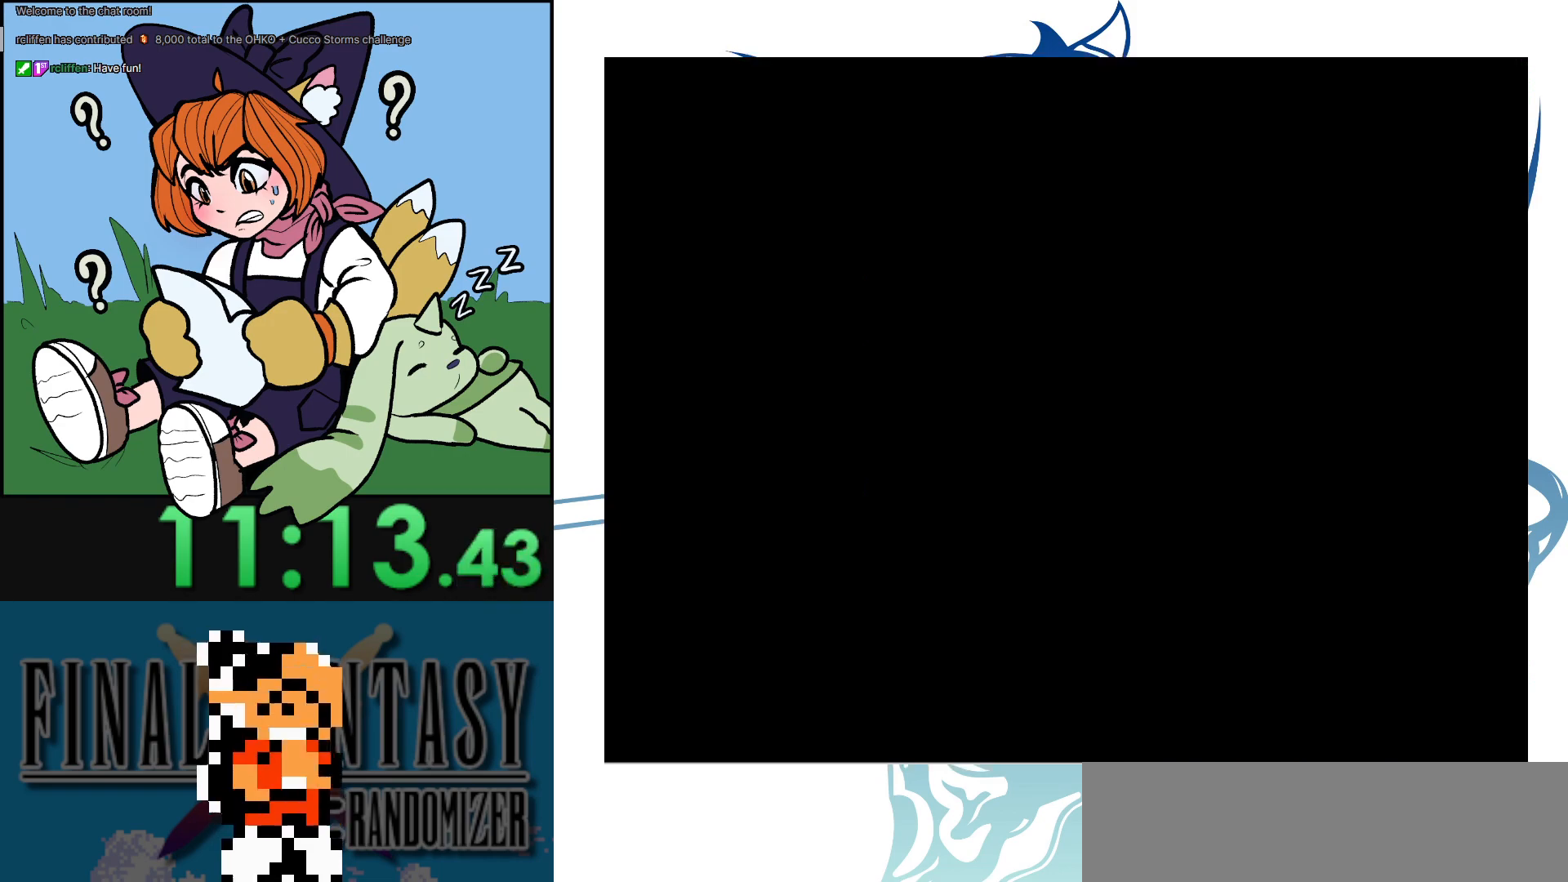
{"buttons": ["A"], "events": [[300, "A", "down"], [400, "A", "up"], [450, "A", "down"]]}
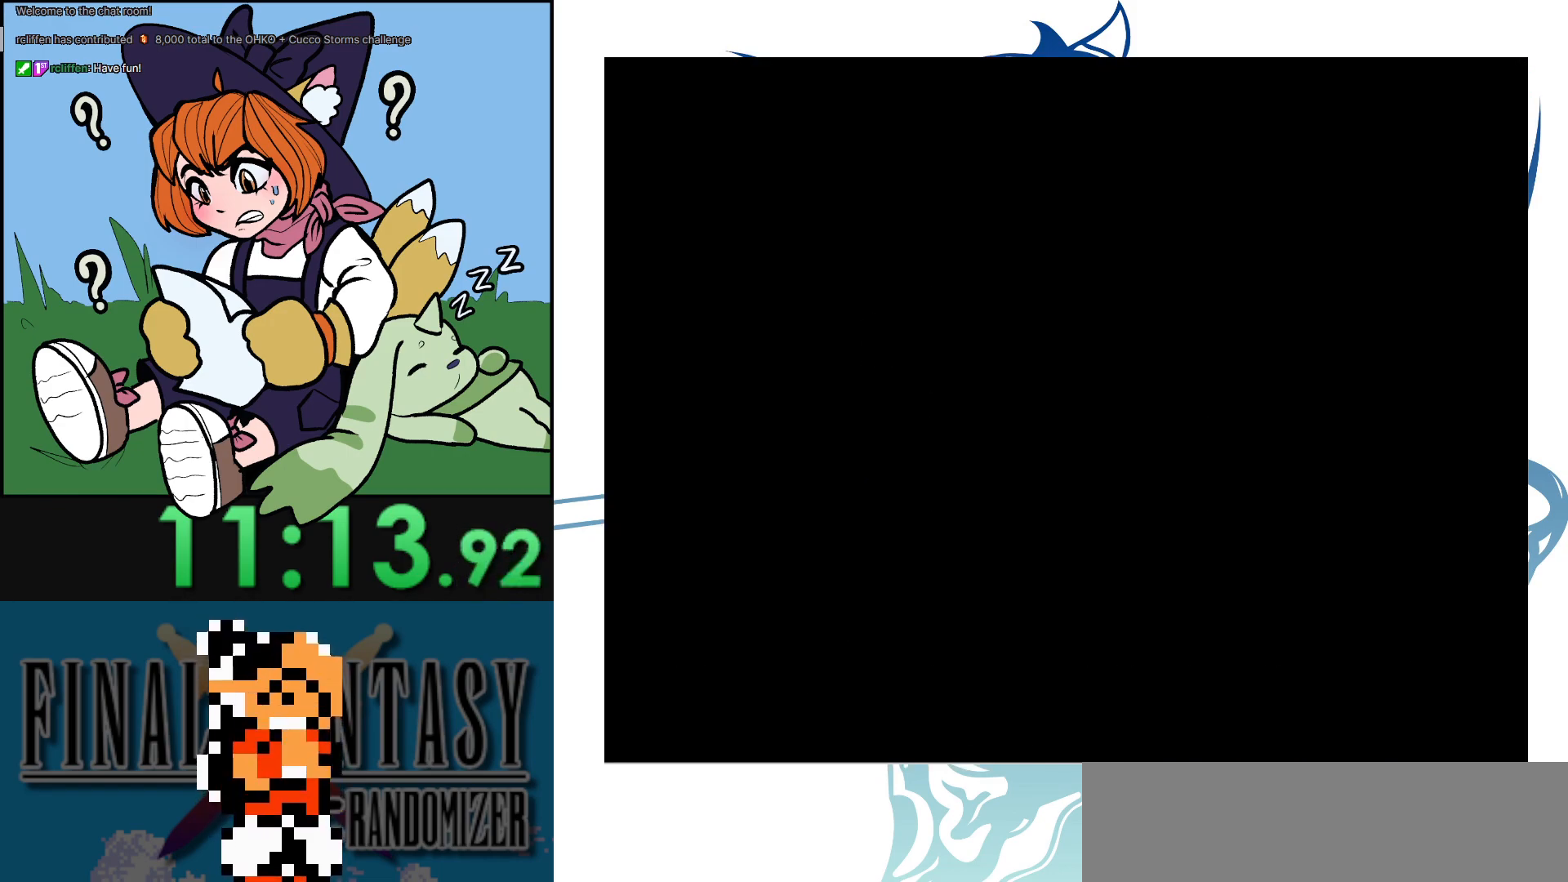
{"buttons": ["DPAD_DOWN"], "events": [[50, "A", "up"], [100, "A", "down"], [233, "A", "up"], [317, "DPAD_DOWN", "down"]]}
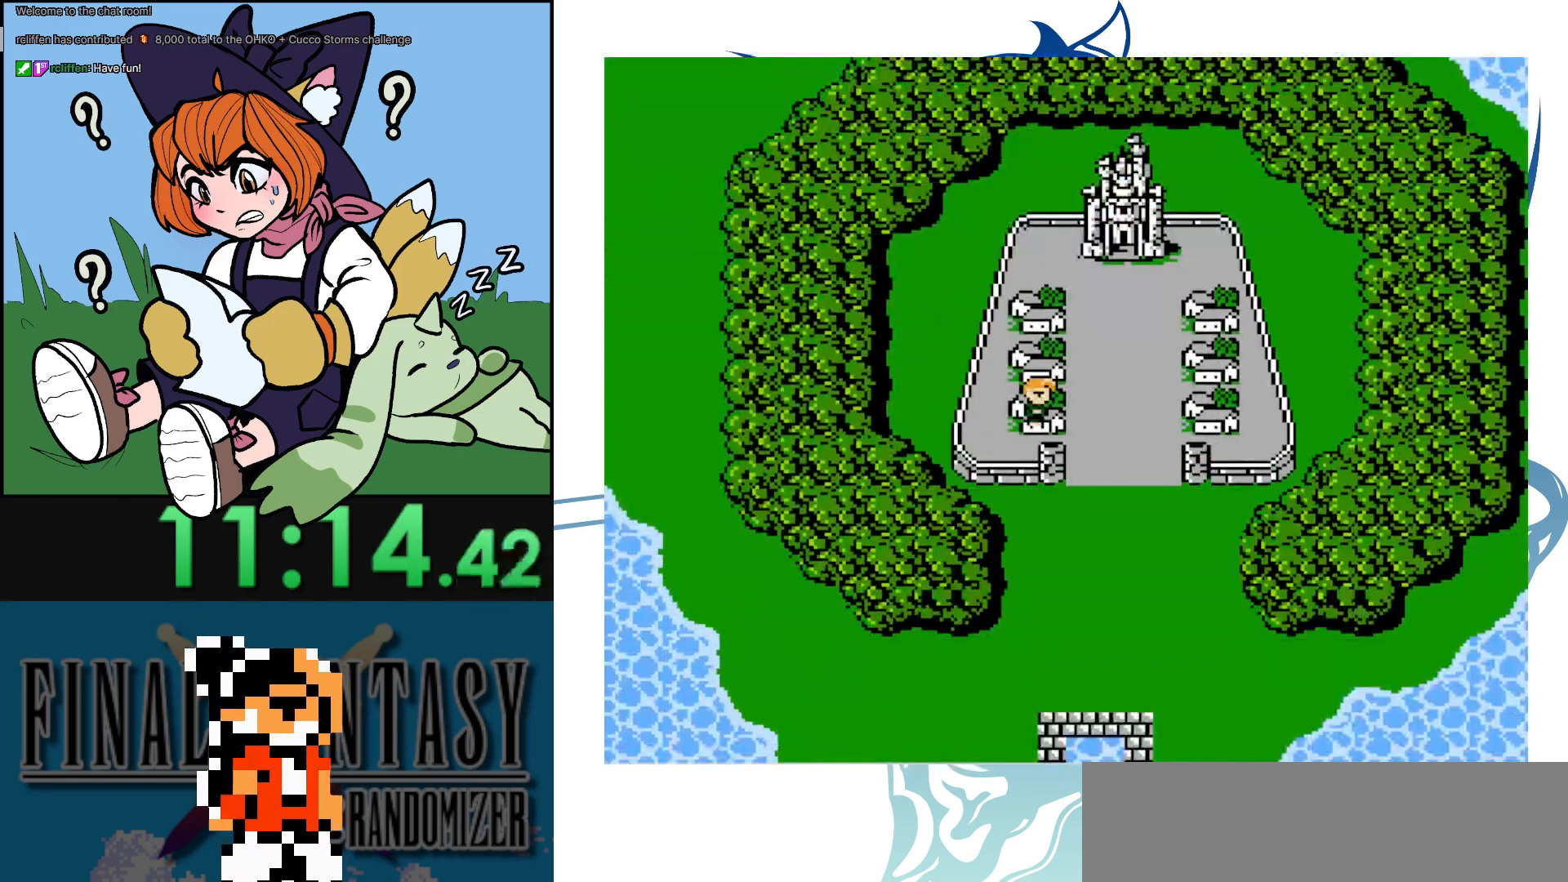
{"buttons": ["DPAD_DOWN"], "events": [[200, "DPAD_RIGHT", "down"], [233, "DPAD_DOWN", "up"], [300, "DPAD_DOWN", "down"], [333, "DPAD_RIGHT", "up"]]}
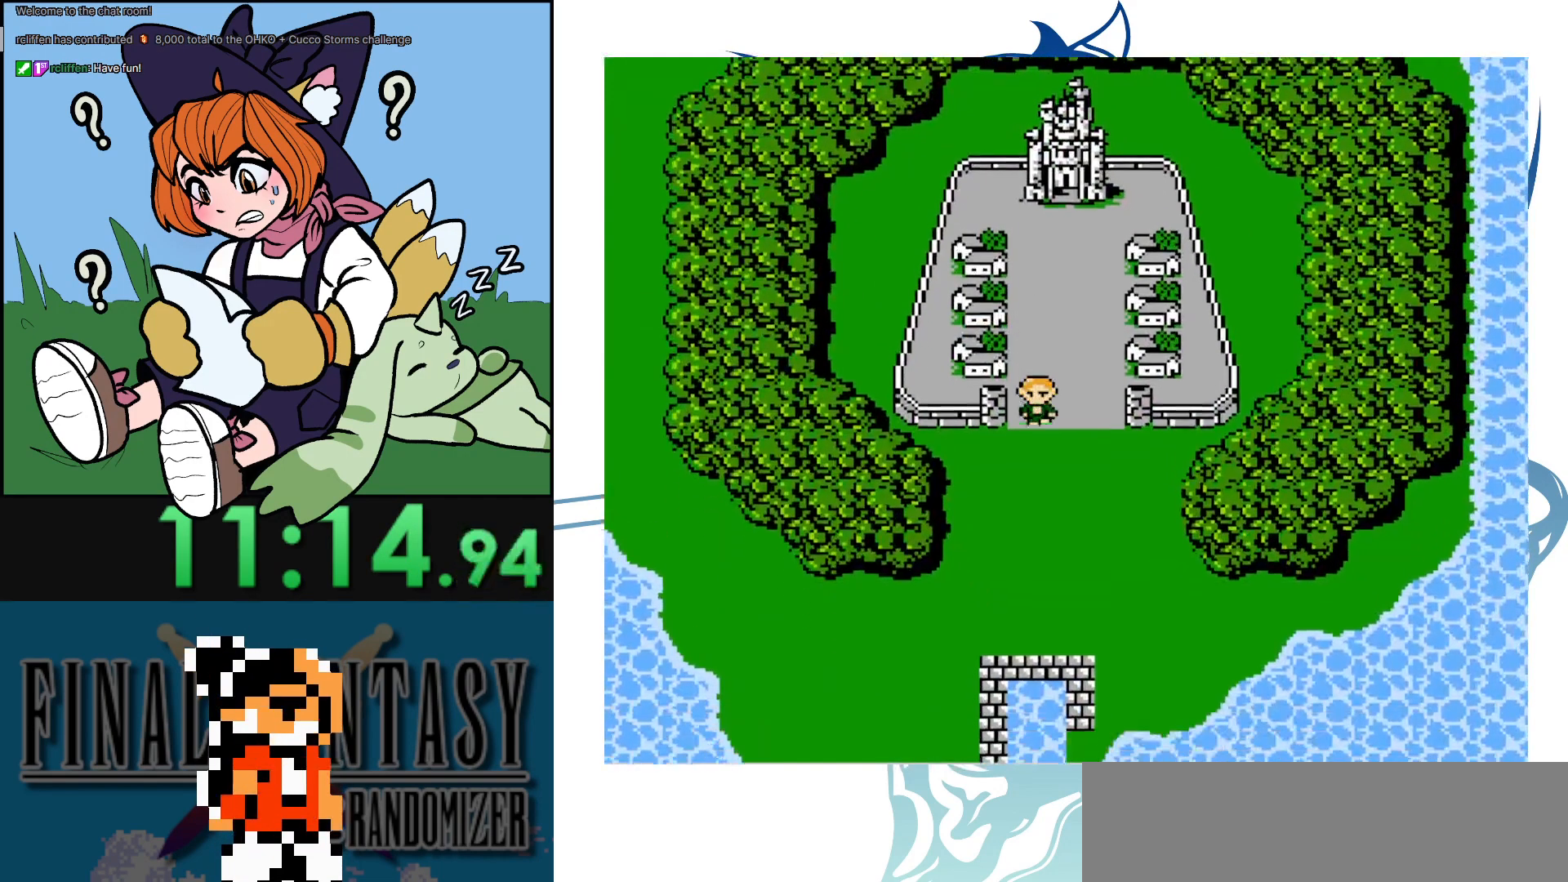
{"buttons": ["DPAD_LEFT"], "events": [[150, "DPAD_LEFT", "down"], [183, "DPAD_DOWN", "up"]]}
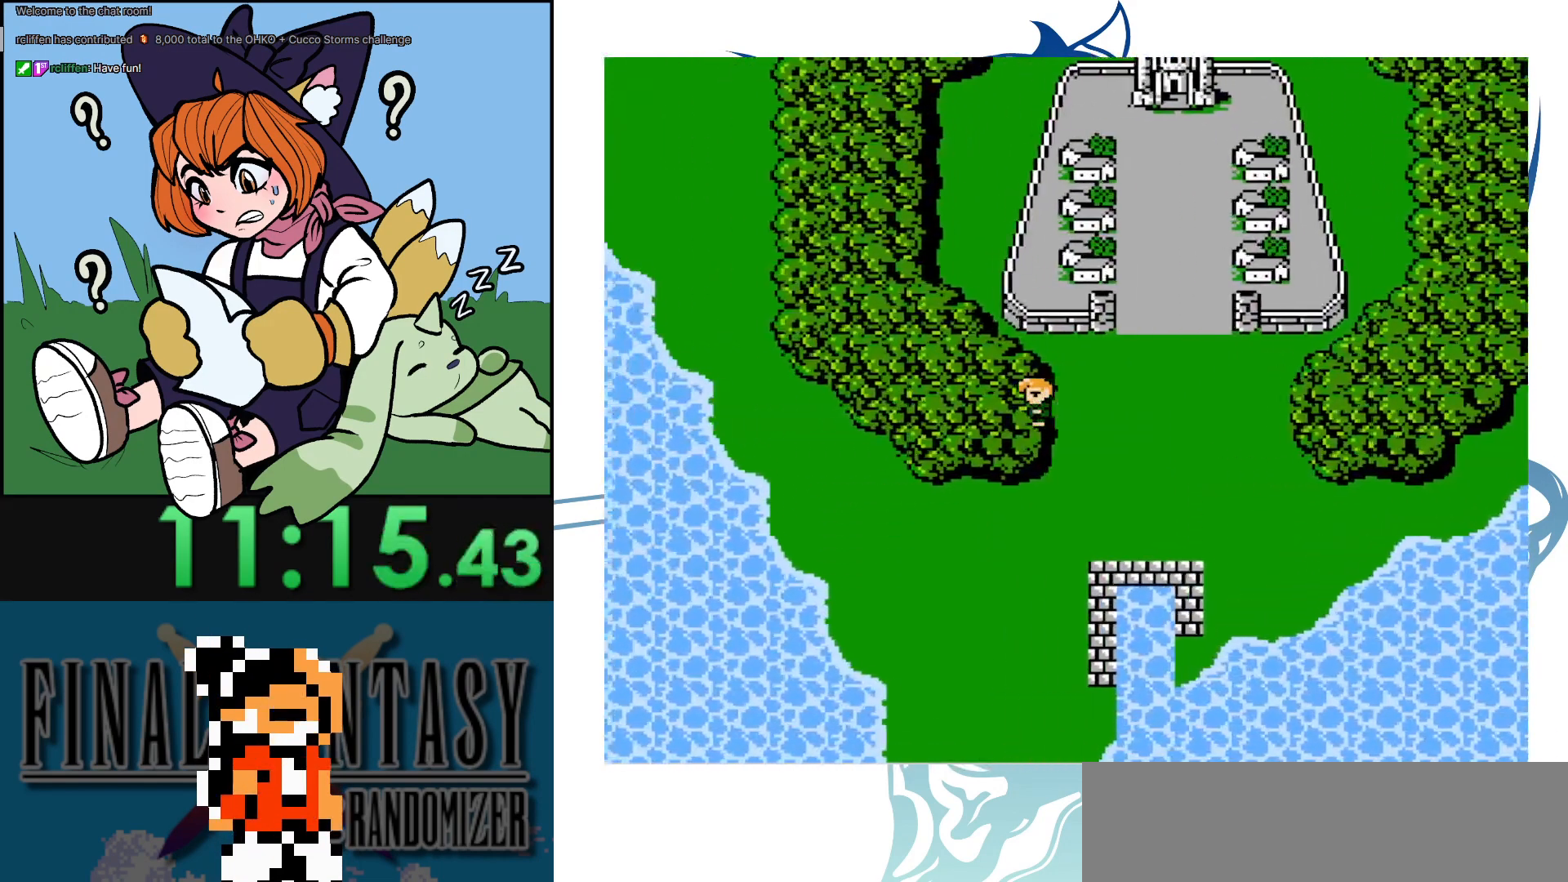
{"buttons": [], "events": [[100, "DPAD_LEFT", "up"]]}
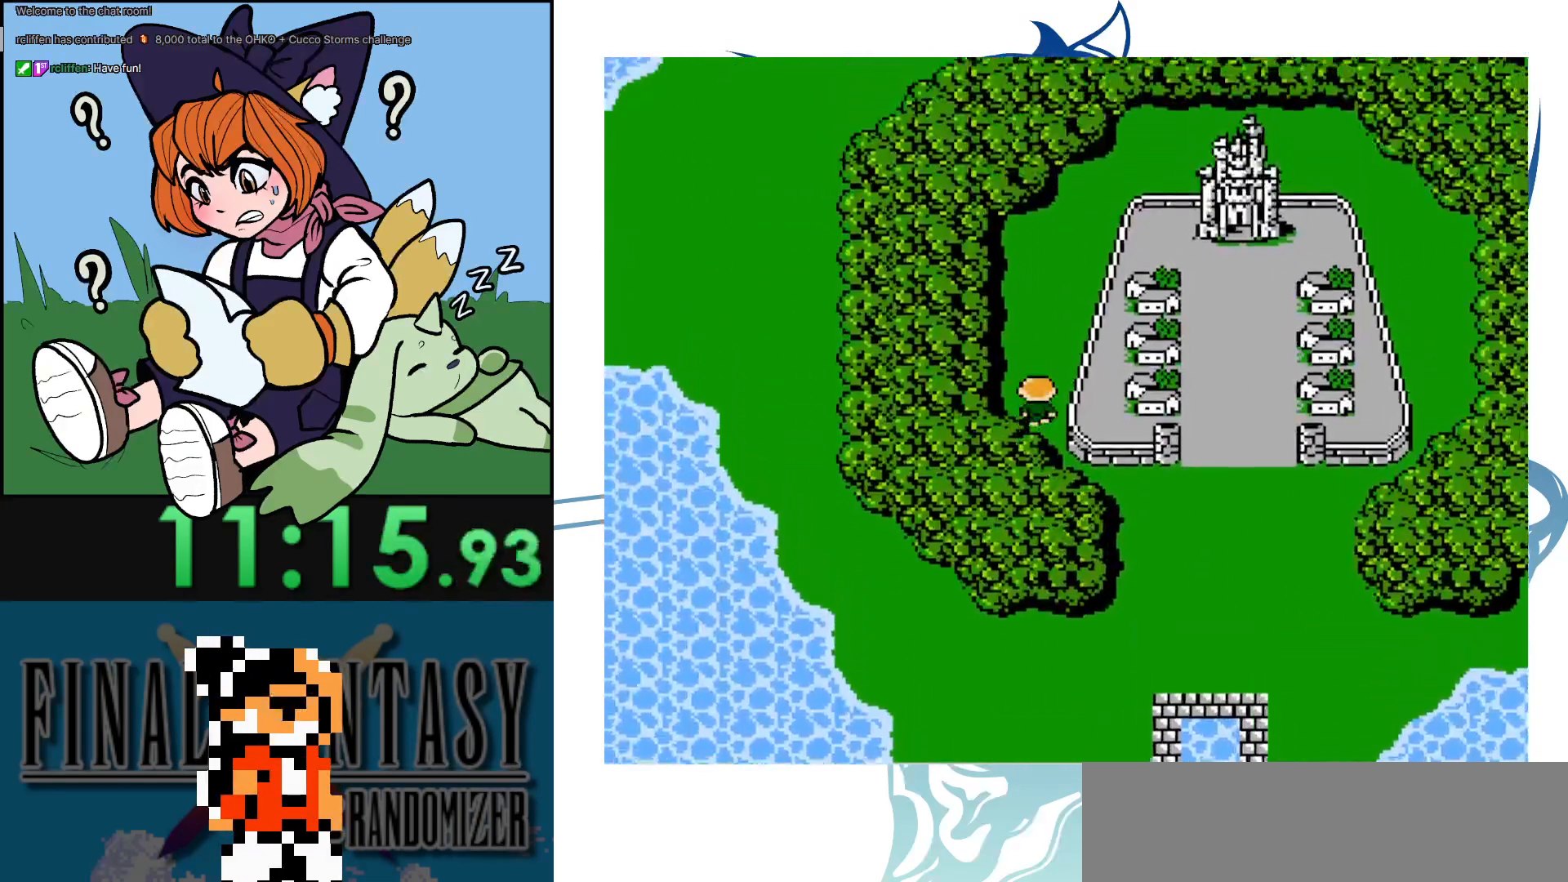
{"buttons": [], "events": []}
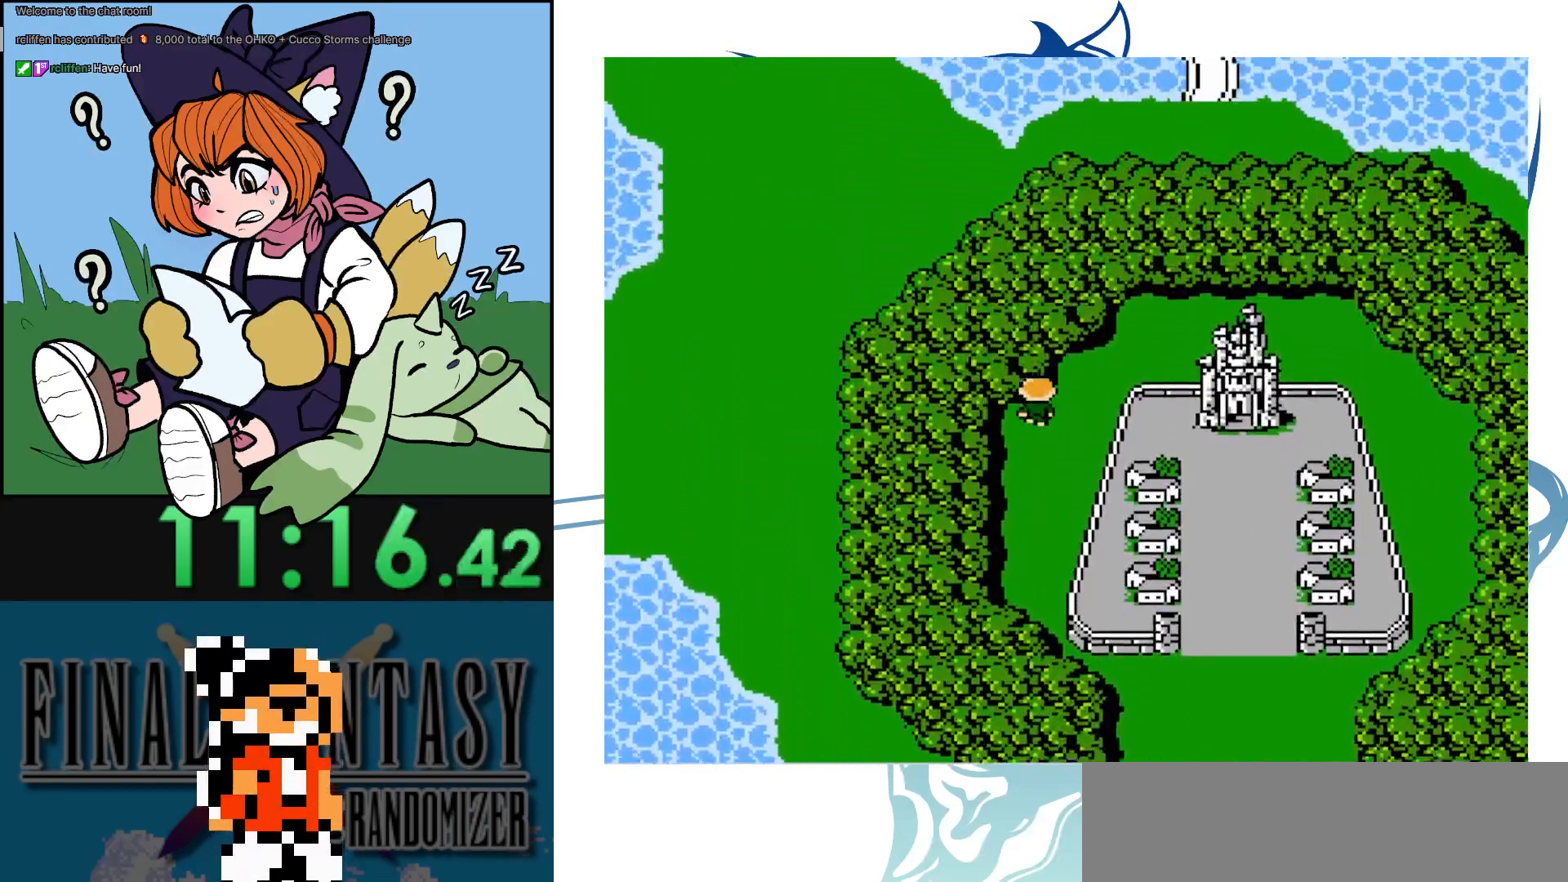
{"buttons": ["DPAD_RIGHT"], "events": [[250, "DPAD_RIGHT", "down"]]}
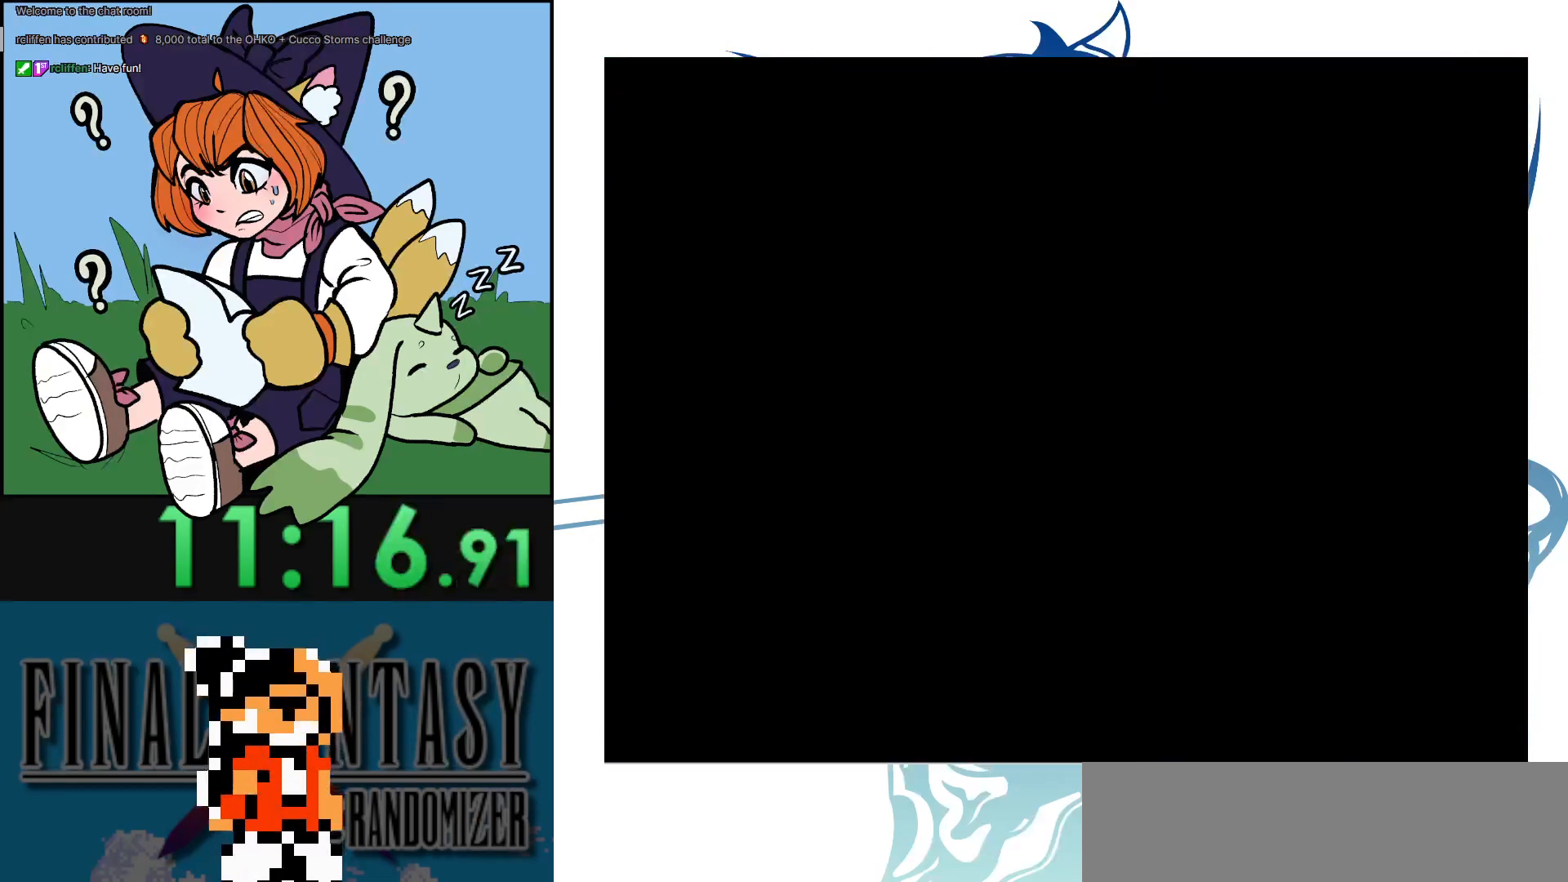
{"buttons": [], "events": [[100, "DPAD_RIGHT", "up"]]}
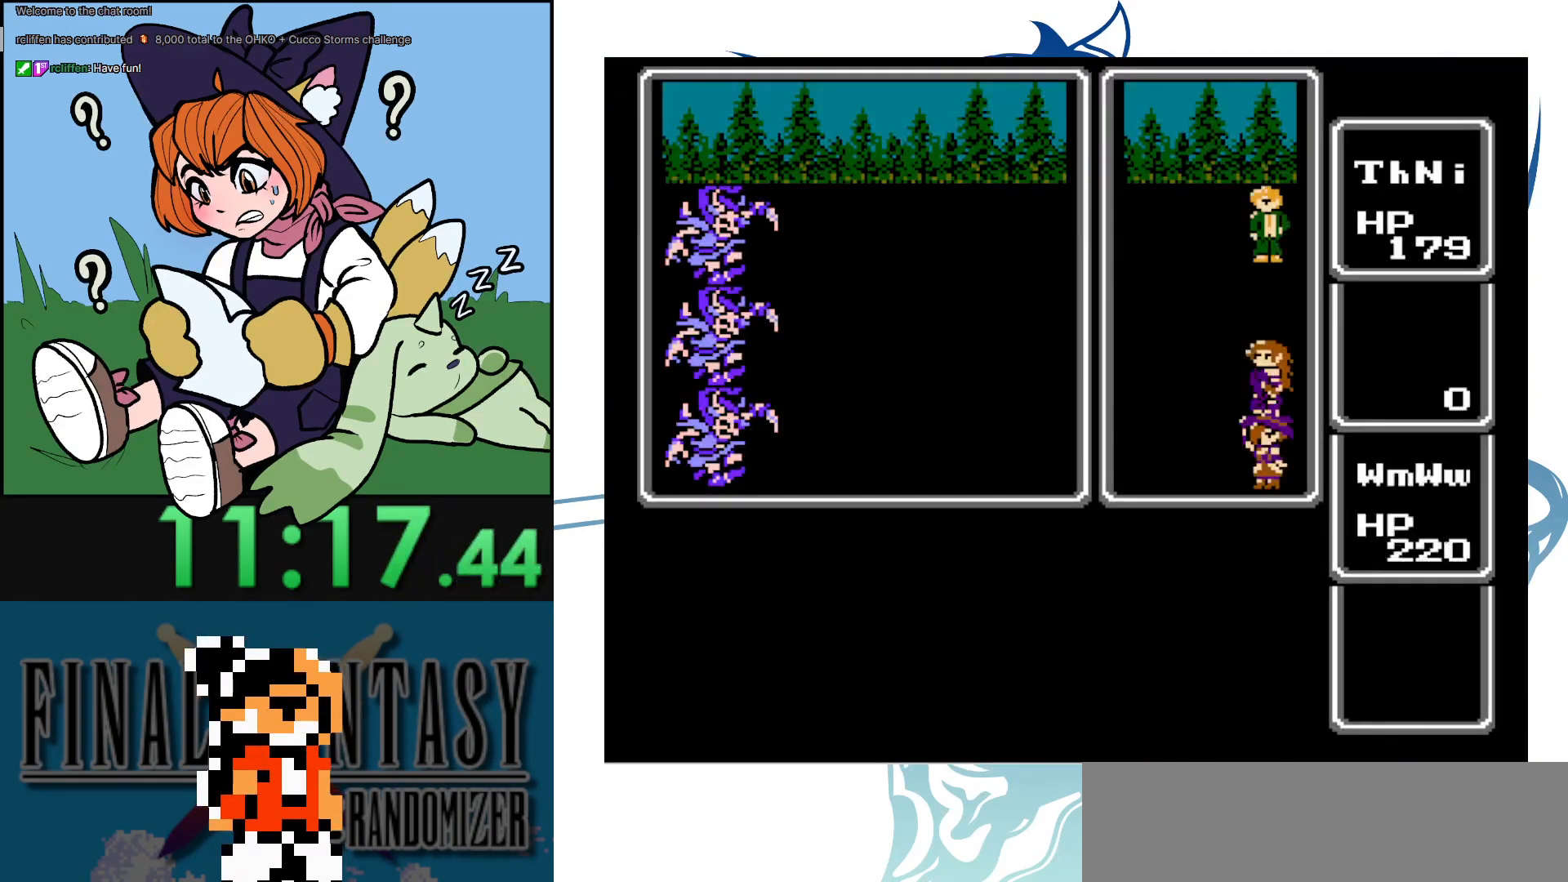
{"buttons": [], "events": []}
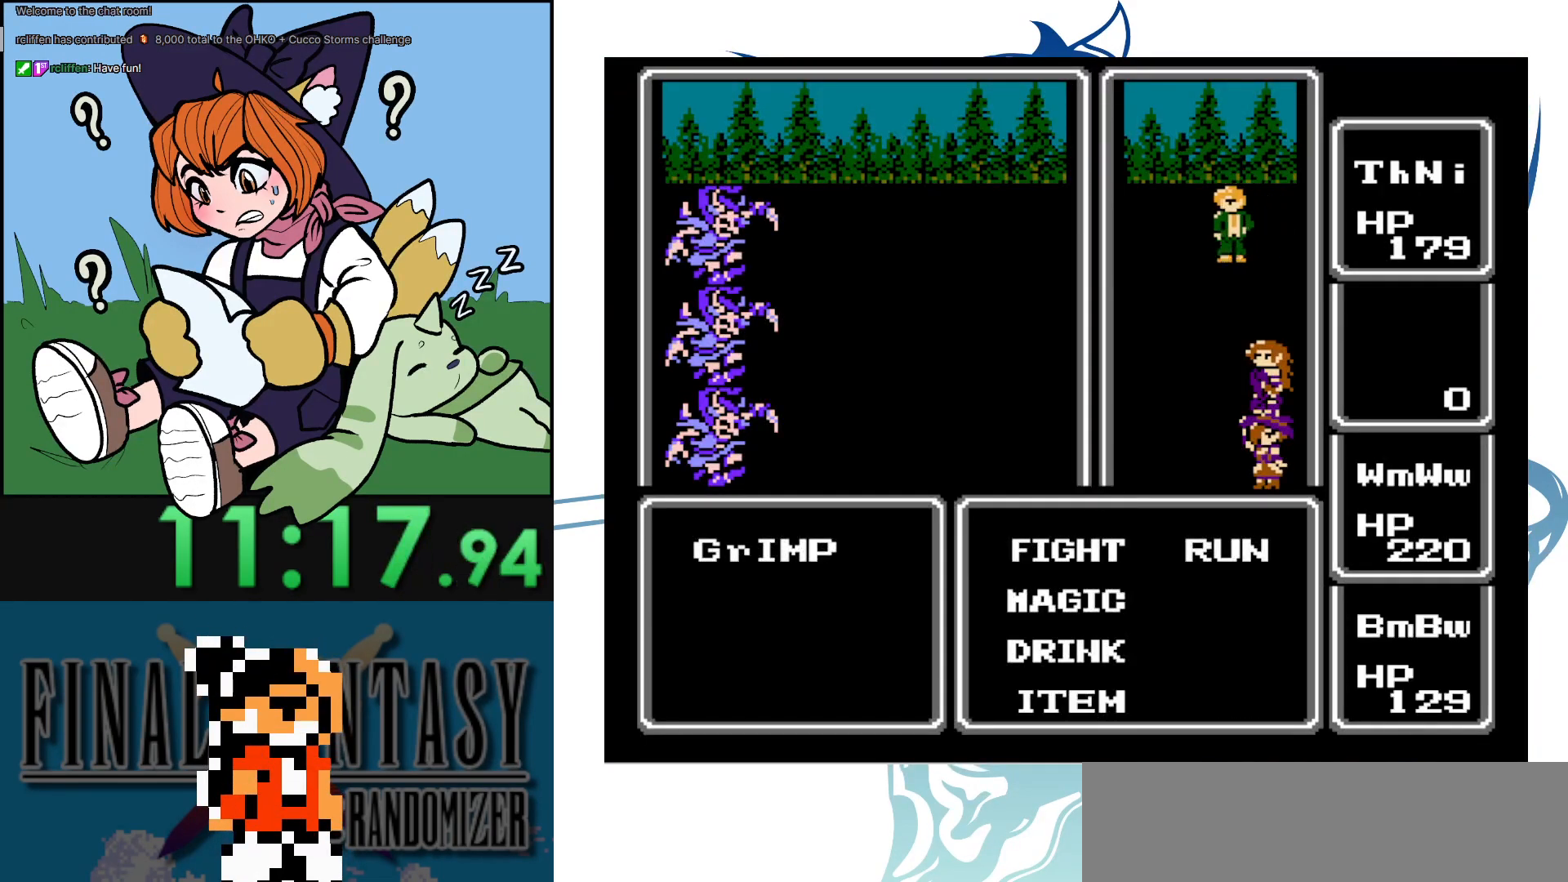
{"buttons": ["DPAD_RIGHT"], "events": [[17, "DPAD_RIGHT", "down"], [150, "A", "down"], [233, "DPAD_RIGHT", "up"], [317, "A", "up"], [500, "DPAD_RIGHT", "down"]]}
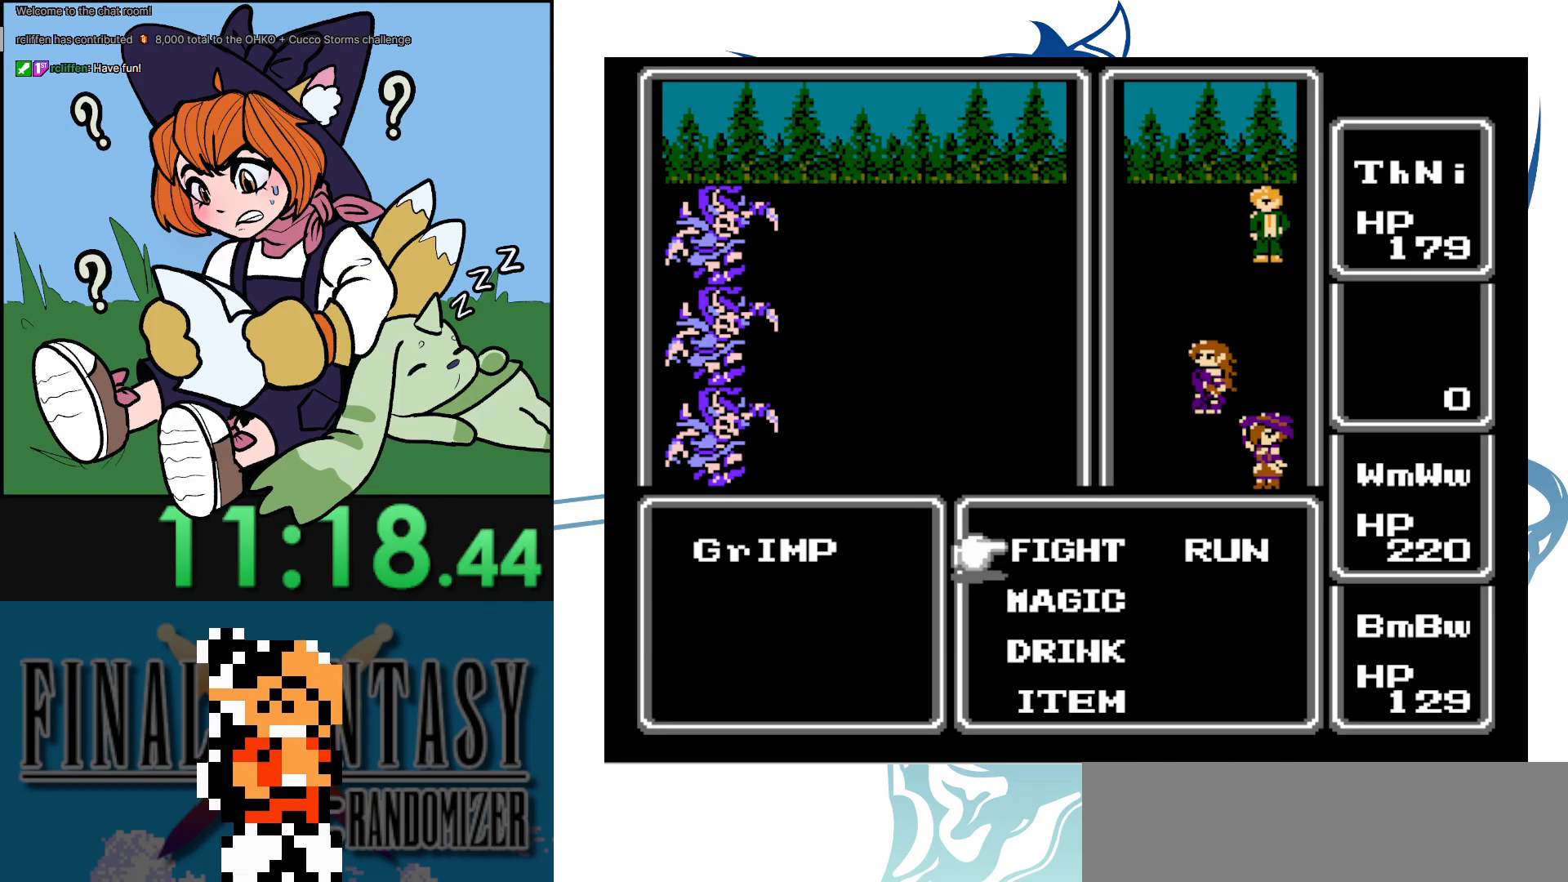
{"buttons": ["DPAD_RIGHT"], "events": [[117, "A", "down"], [167, "DPAD_RIGHT", "up"], [317, "A", "up"], [450, "DPAD_RIGHT", "down"]]}
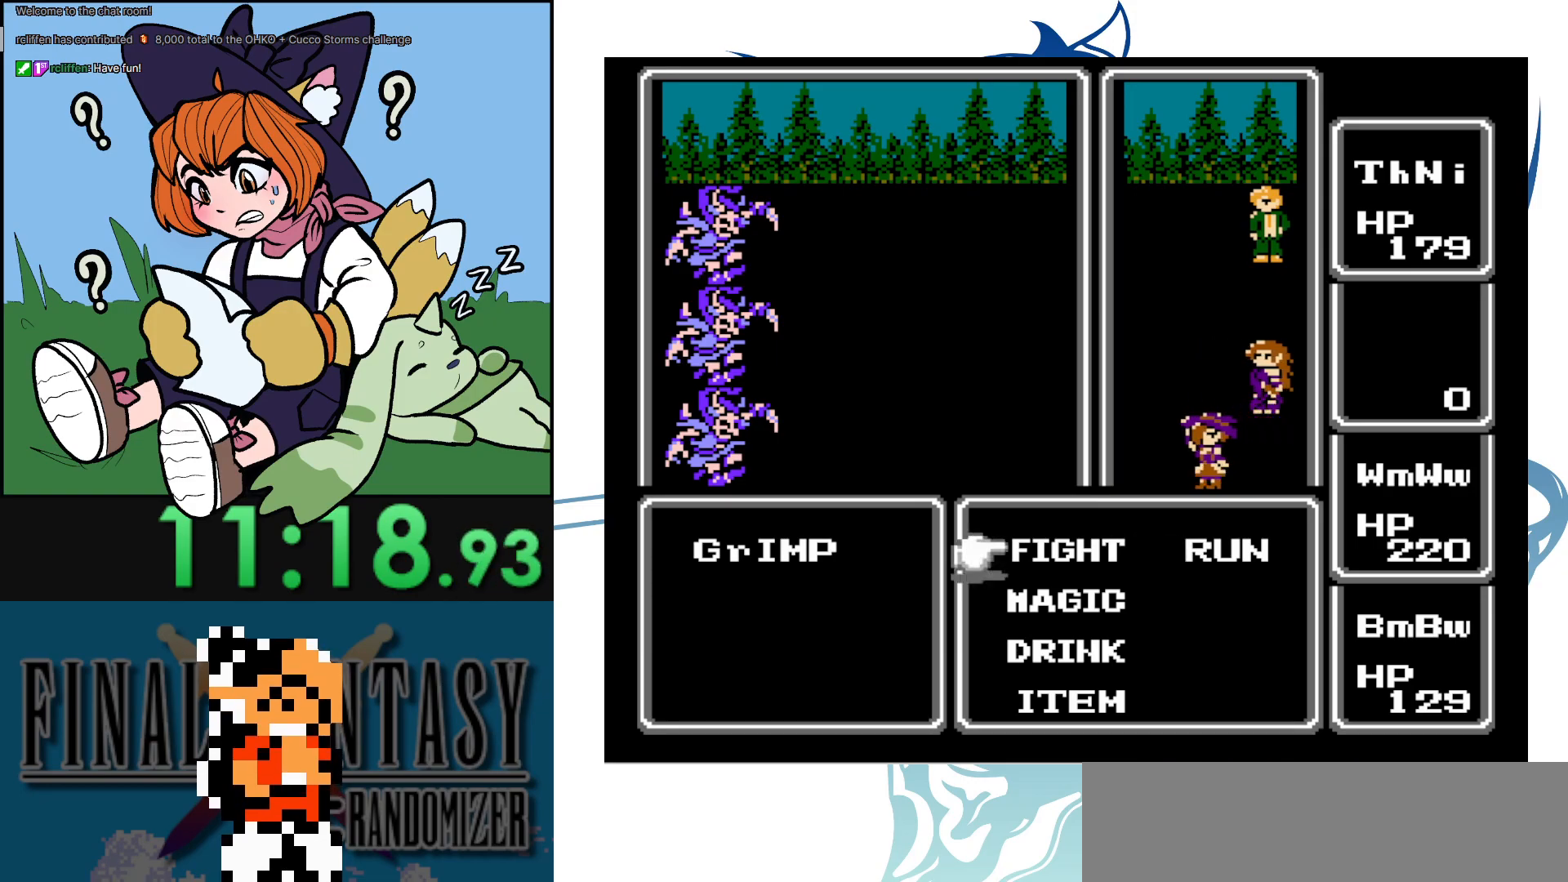
{"buttons": ["A"], "events": [[67, "A", "down"], [150, "DPAD_RIGHT", "up"]]}
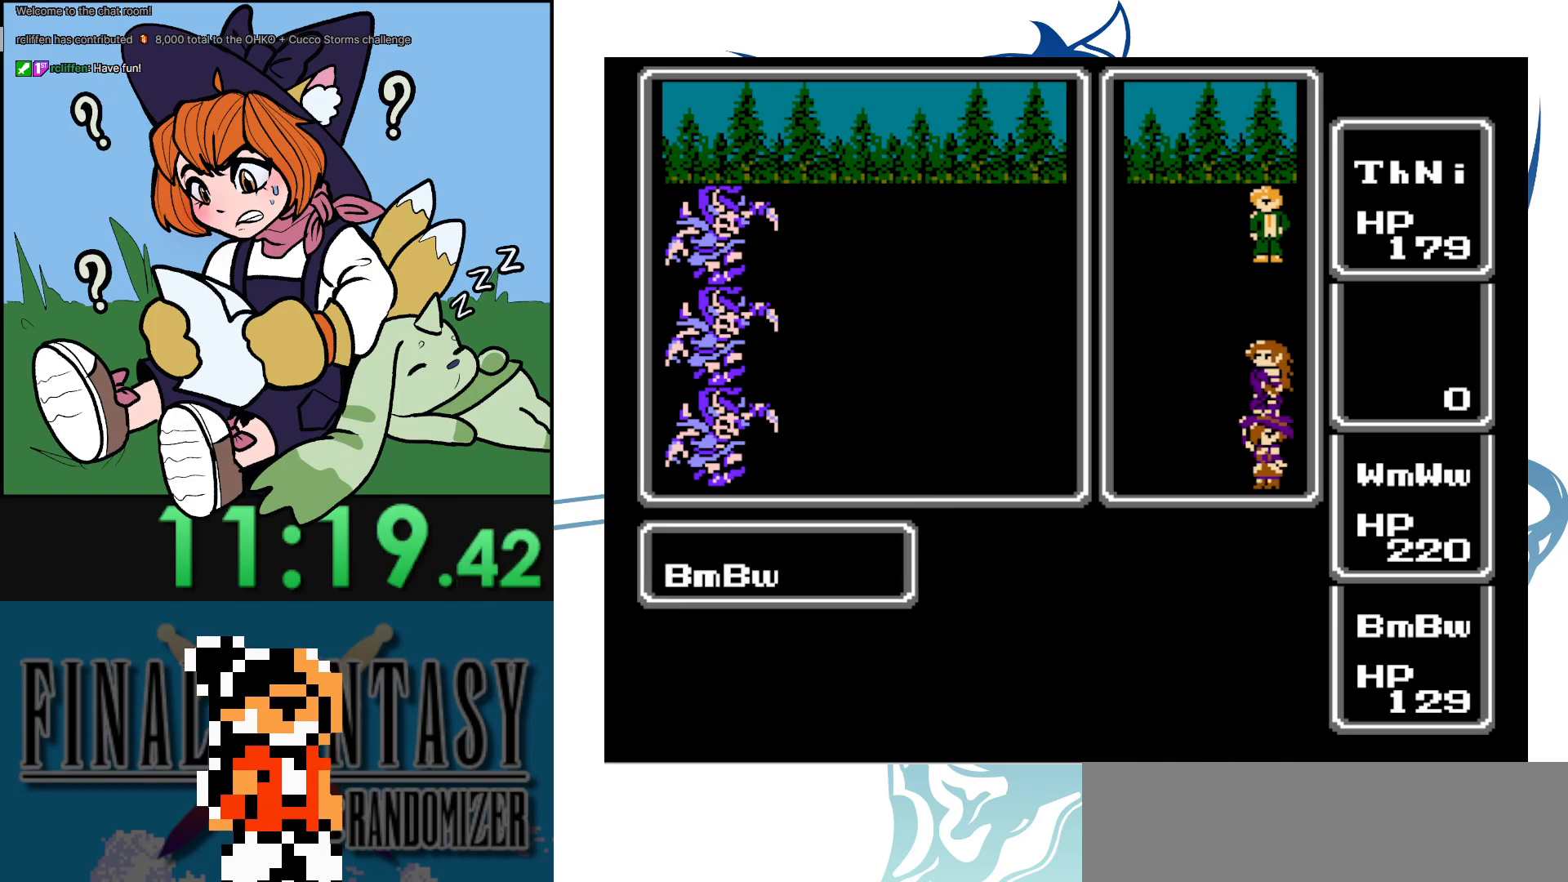
{"buttons": [], "events": [[67, "A", "up"]]}
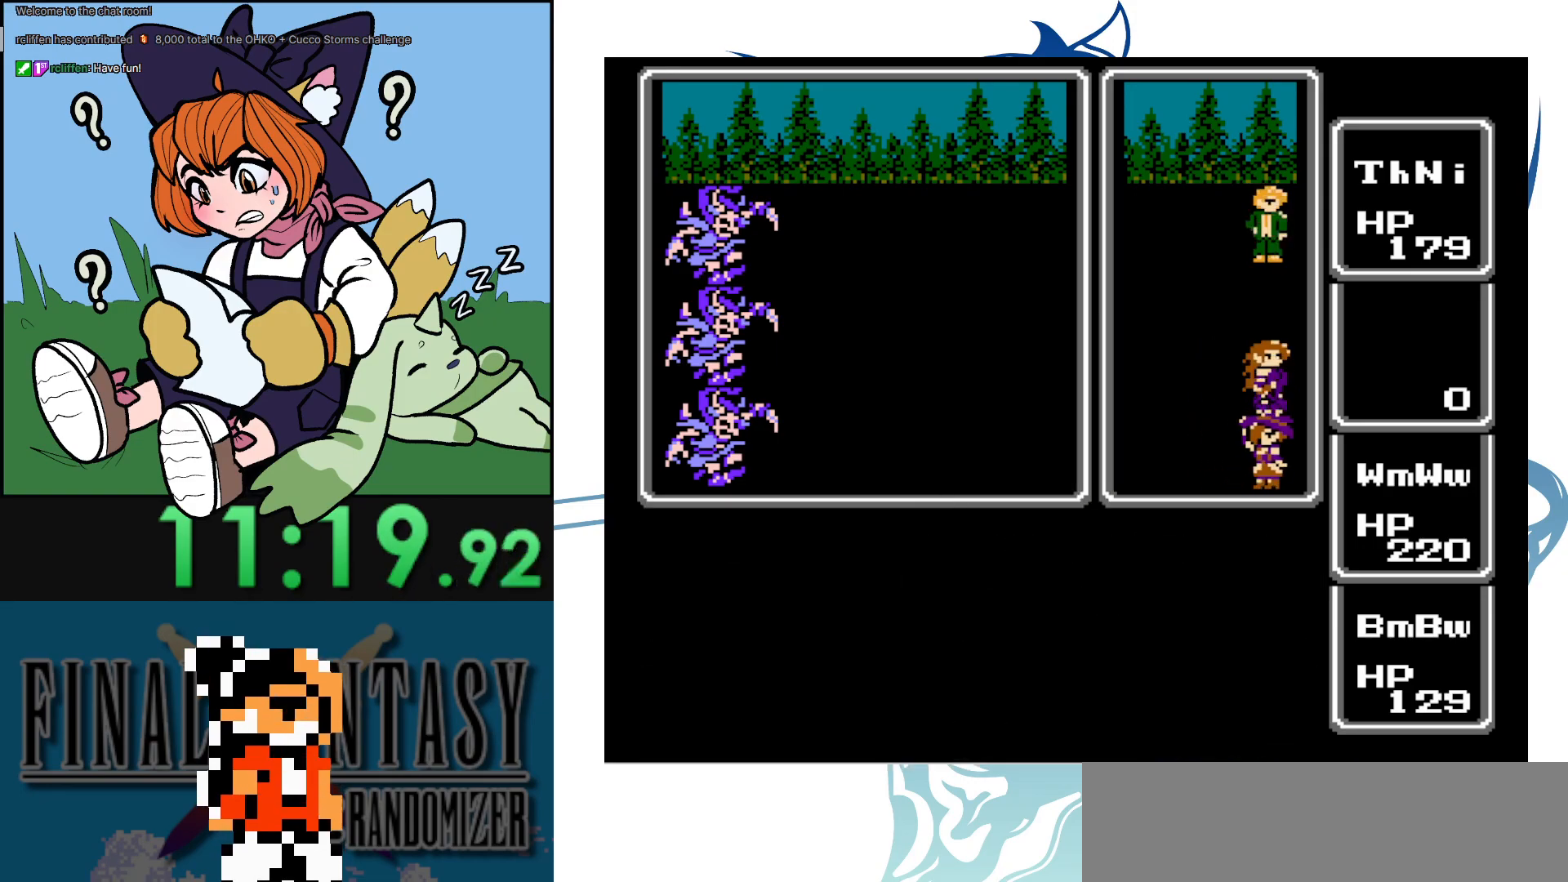
{"buttons": [], "events": []}
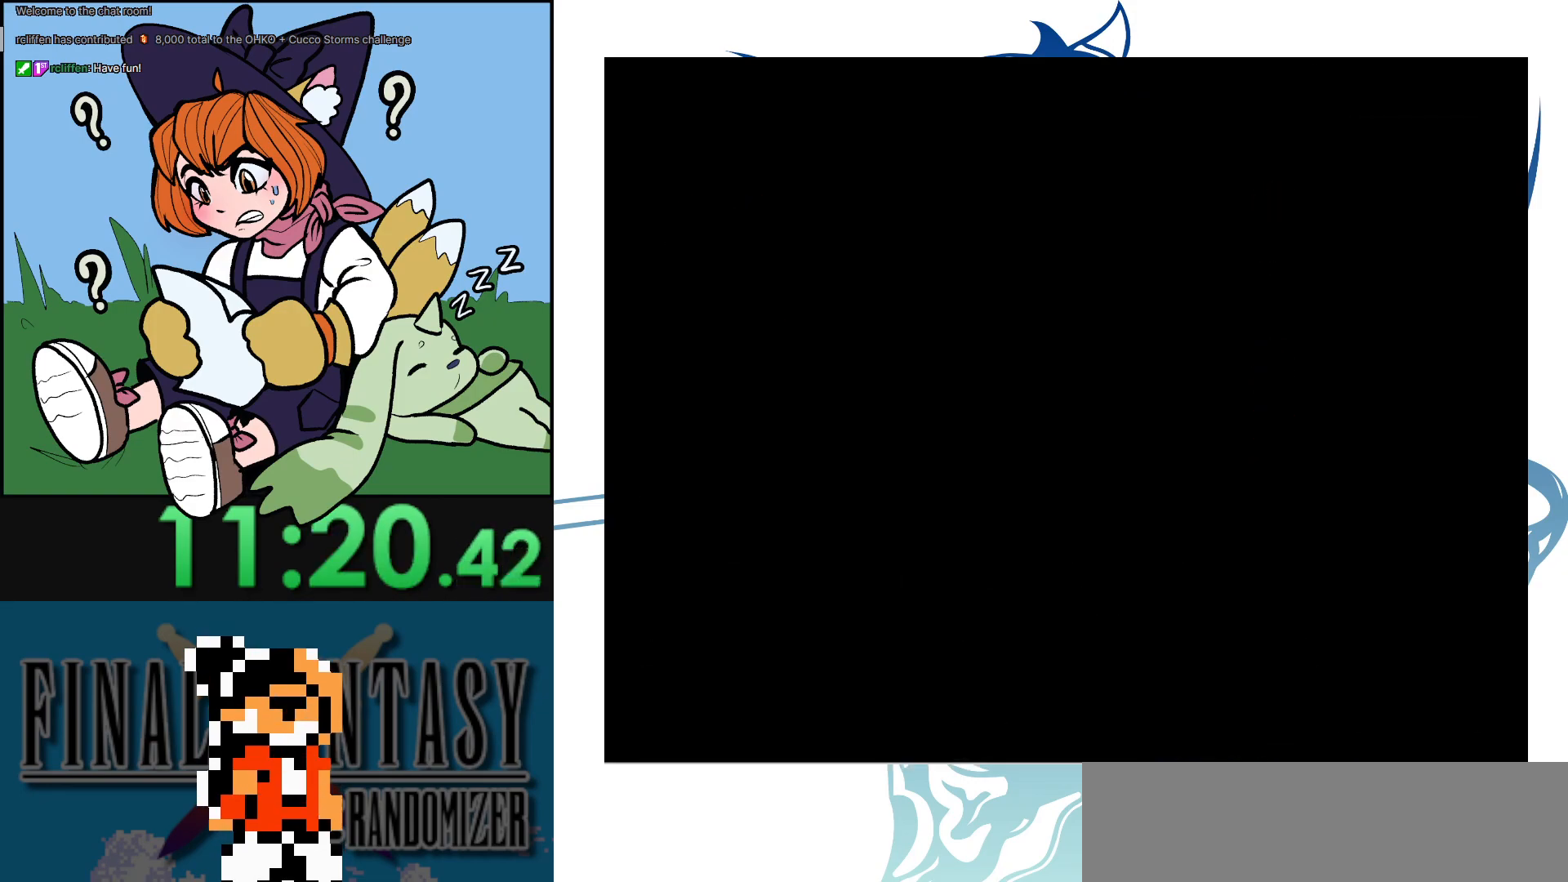
{"buttons": [], "events": []}
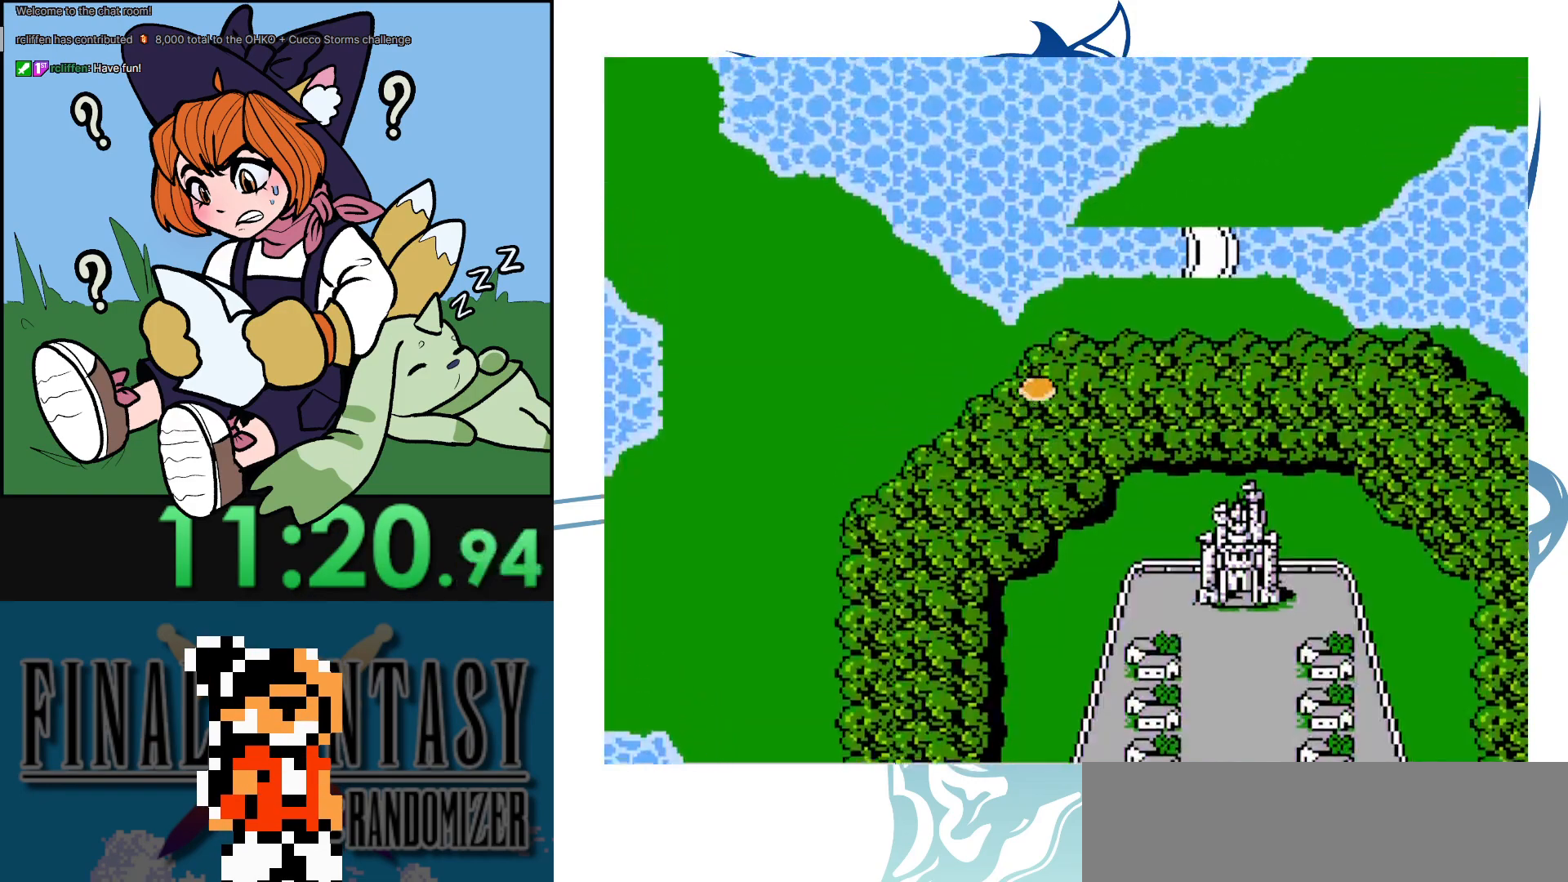
{"buttons": [], "events": [[183, "DPAD_RIGHT", "down"], [433, "DPAD_RIGHT", "up"]]}
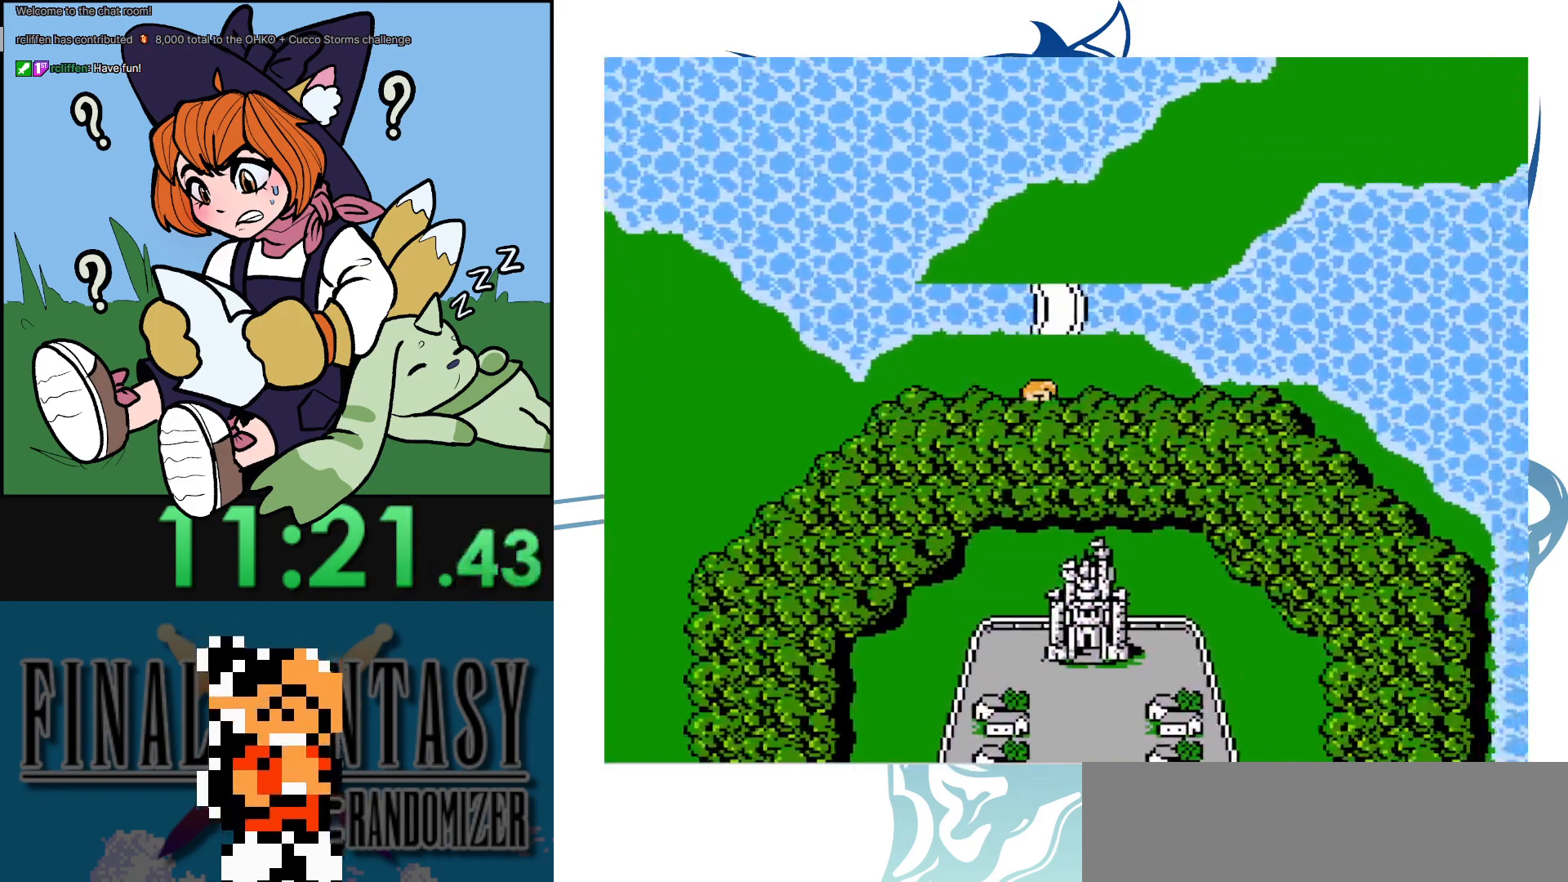
{"buttons": [], "events": []}
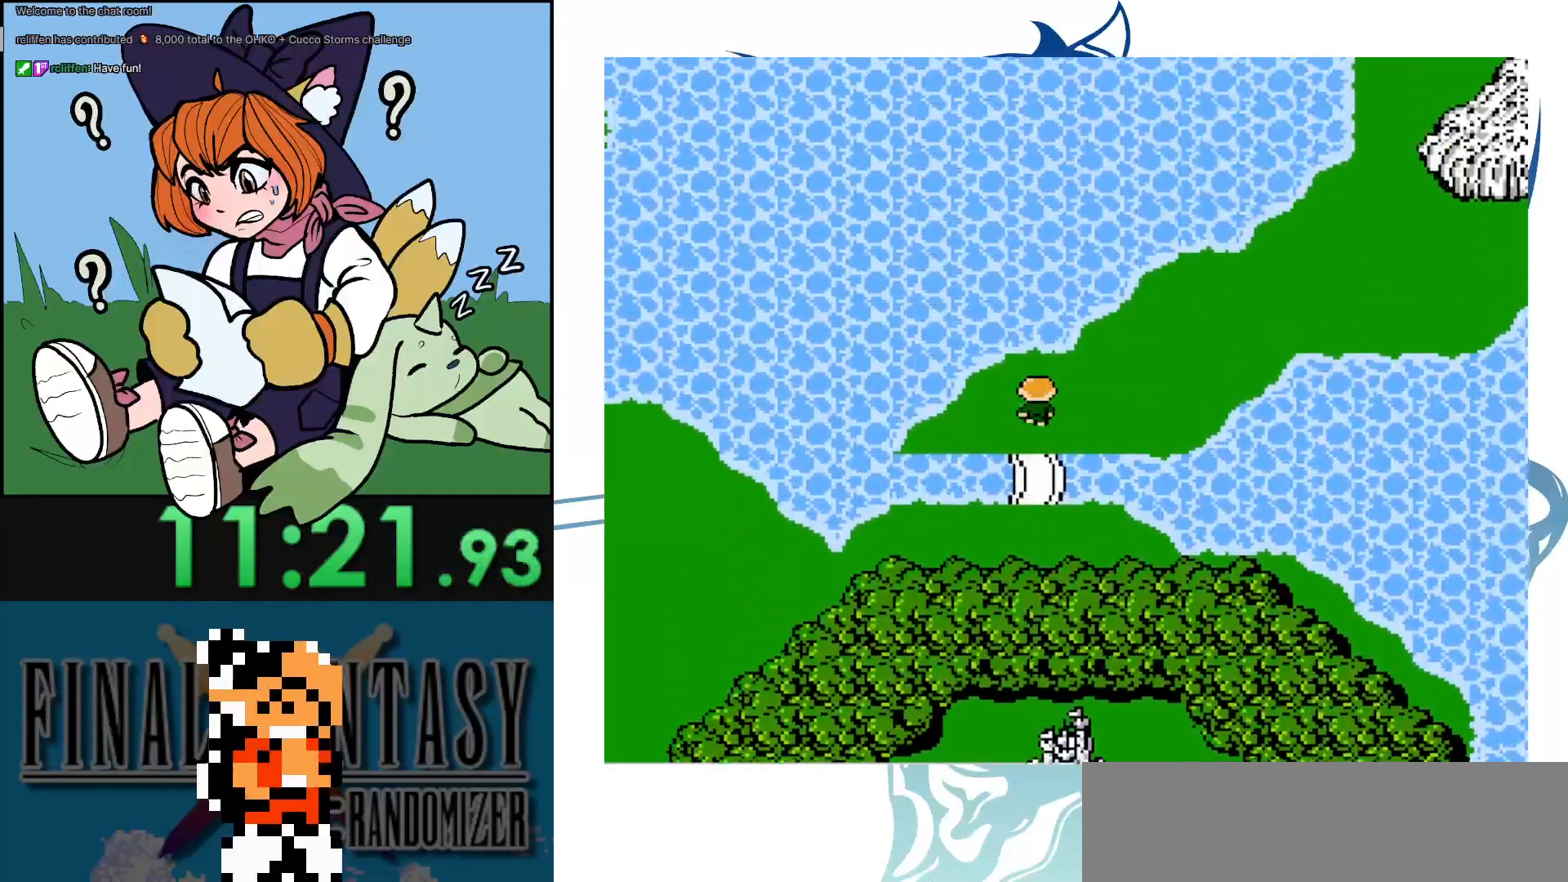
{"buttons": [], "events": [[17, "DPAD_RIGHT", "down"], [417, "DPAD_RIGHT", "up"]]}
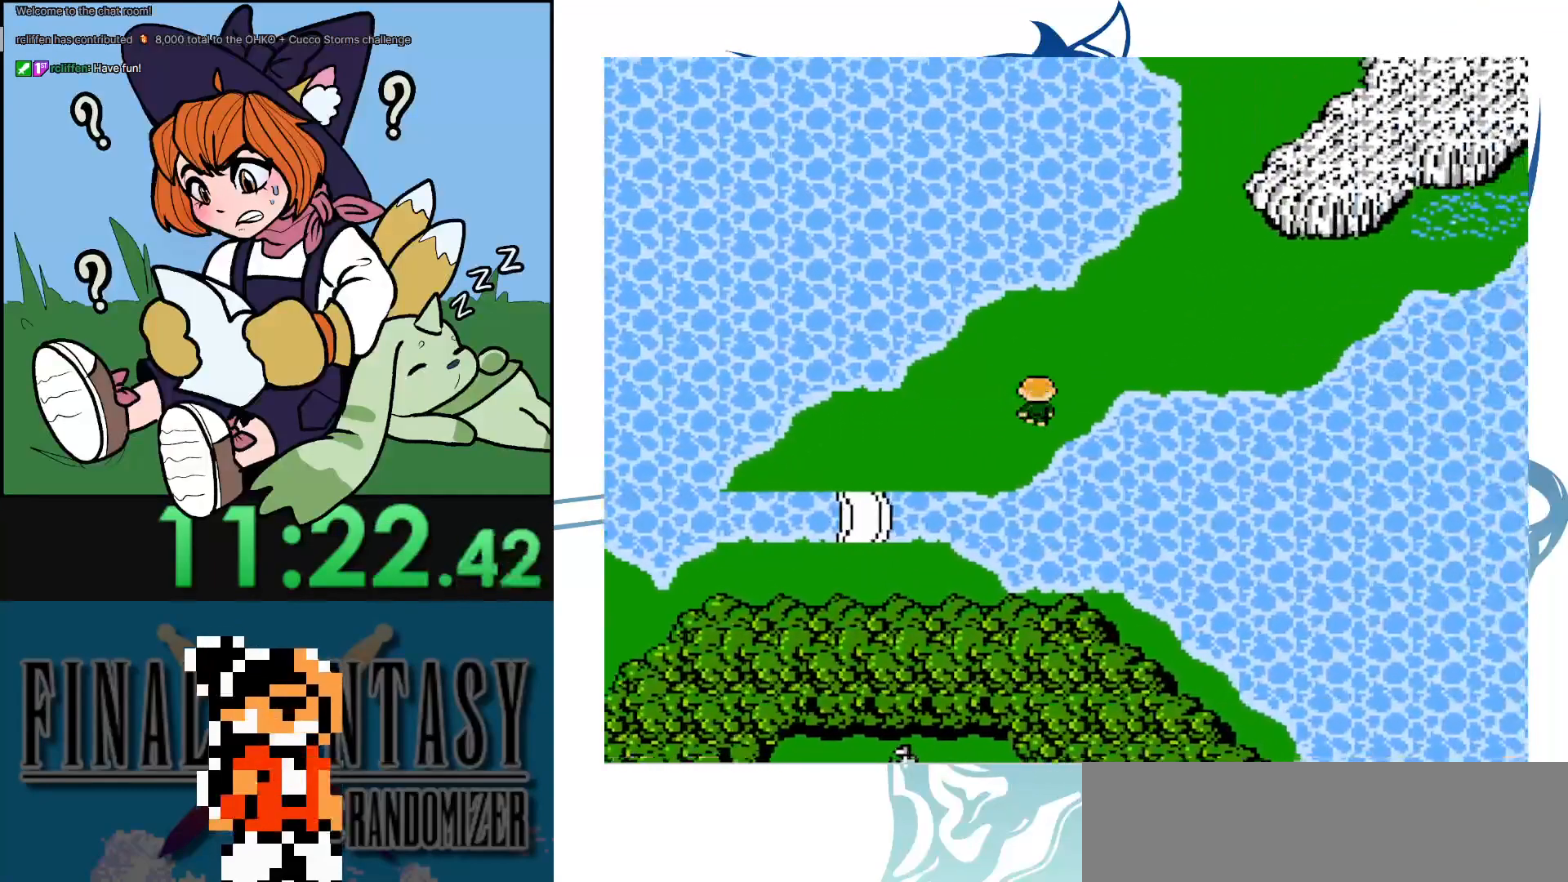
{"buttons": ["DPAD_RIGHT"], "events": [[150, "DPAD_RIGHT", "down"]]}
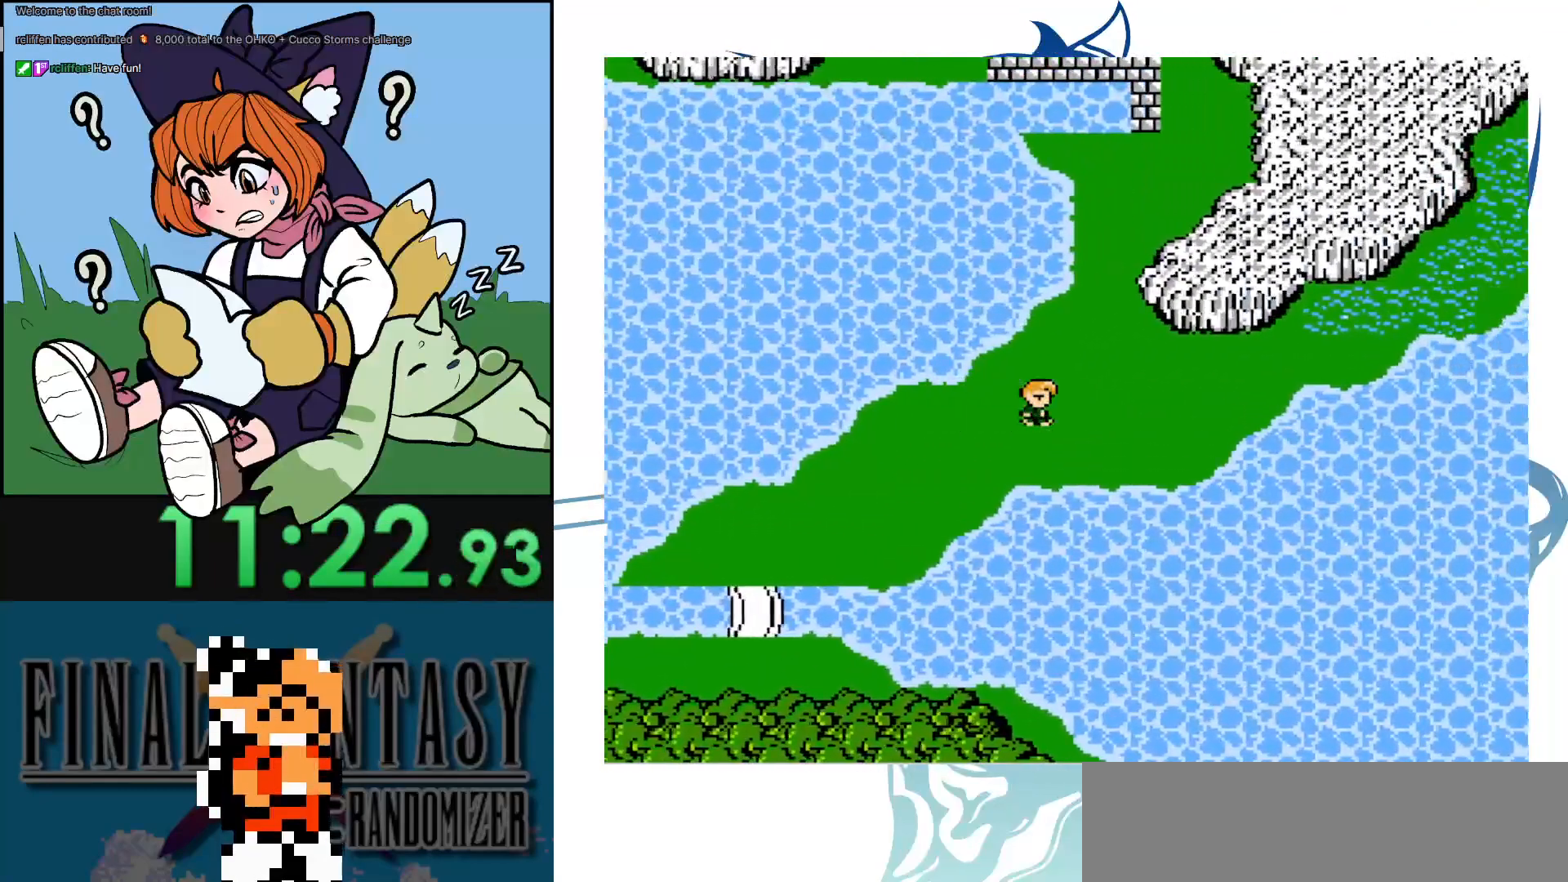
{"buttons": [], "events": [[83, "DPAD_RIGHT", "up"]]}
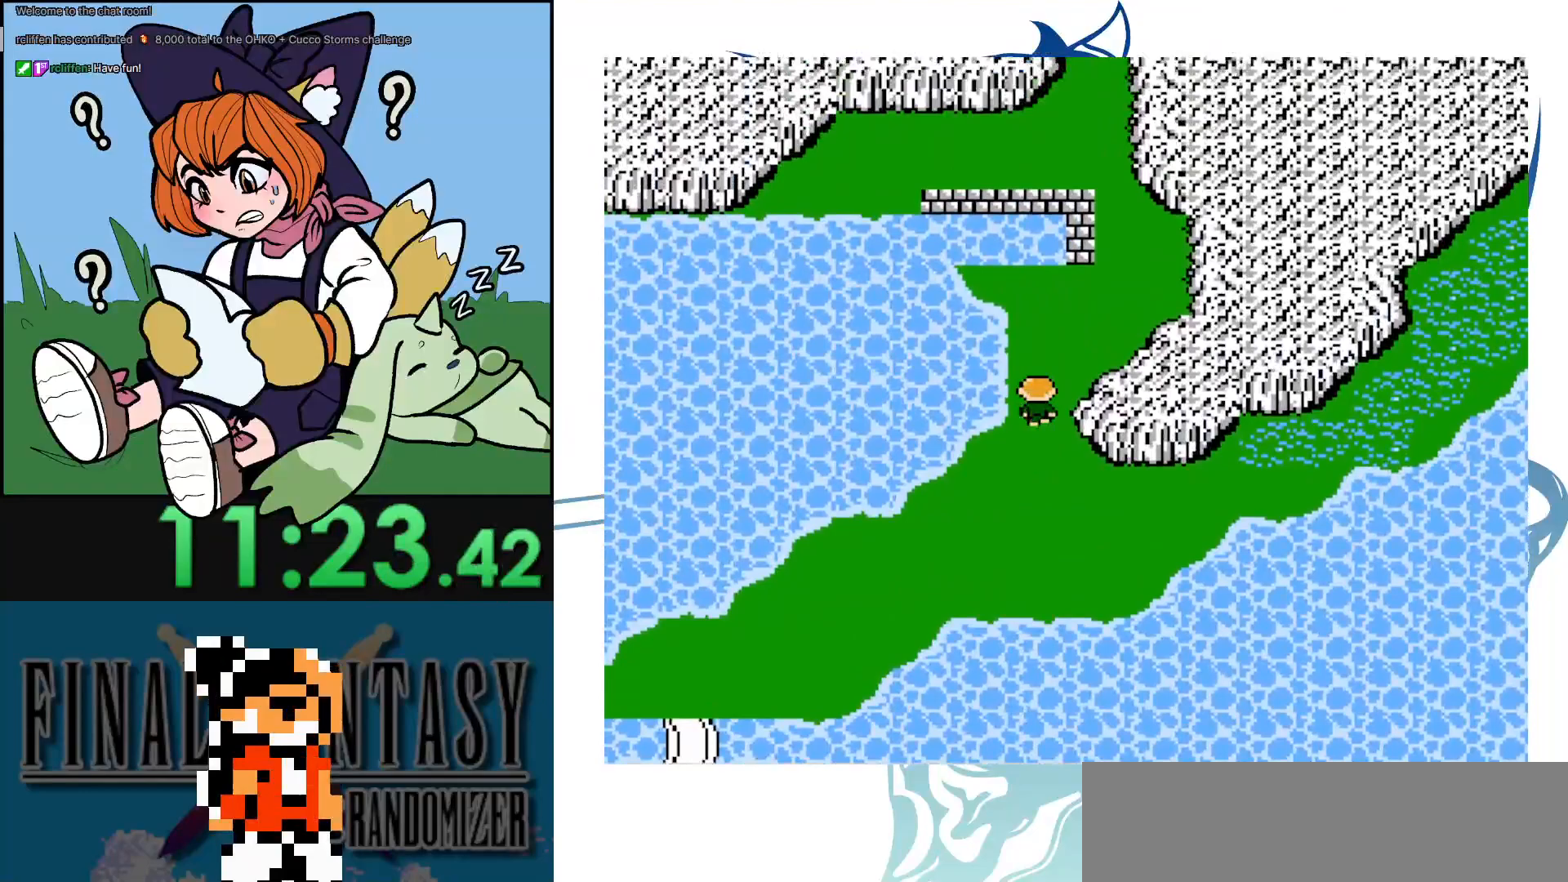
{"buttons": [], "events": [[283, "DPAD_RIGHT", "down"], [433, "DPAD_RIGHT", "up"]]}
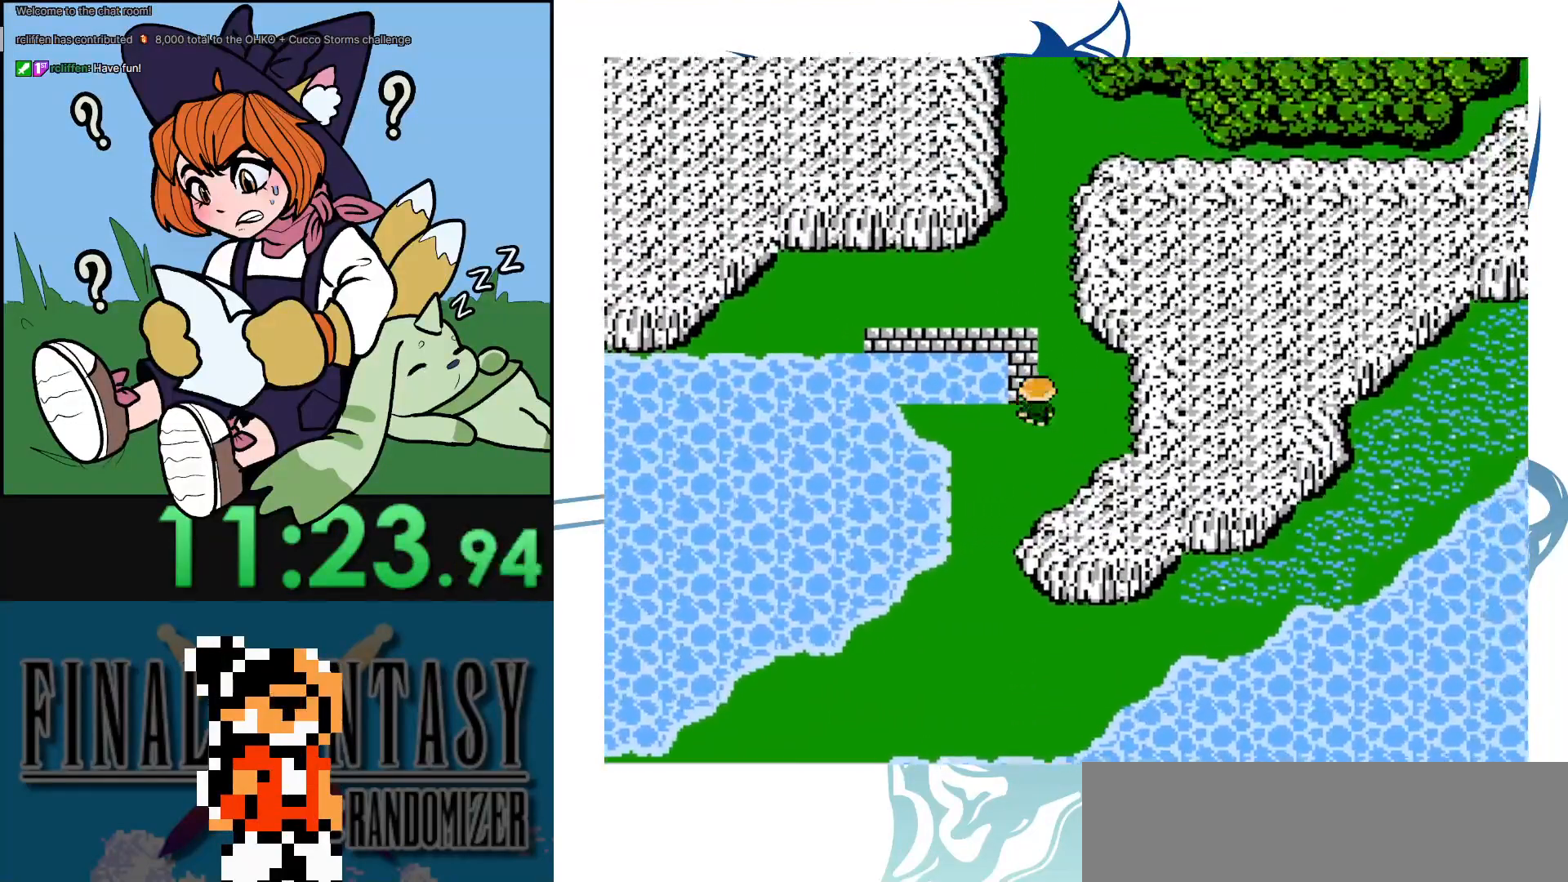
{"buttons": [], "events": []}